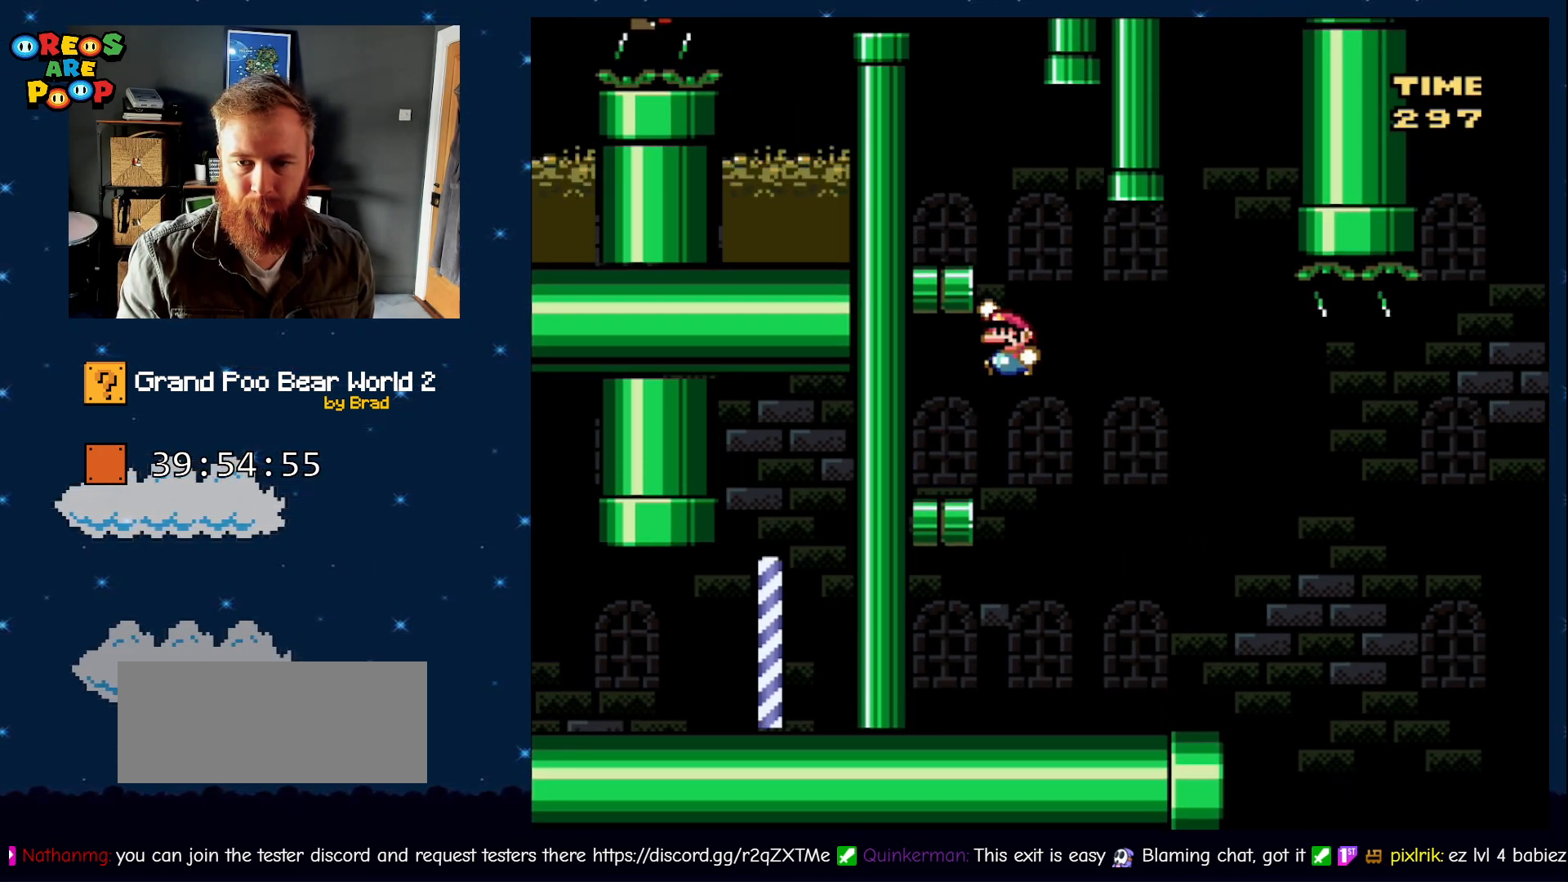
Gameplay with a controller (Nintendo layout); each line is a JSON object with the inputs held at the frame after it. "events" lists button and stick changes between this image and that frame as [ms after this image, input, new state], when the widget could be followed in between. Not read: L1 L3 R1 R3 SELECT.
{"buttons": ["Y"], "events": [[267, "B", "up"], [467, "DPAD_LEFT", "up"]]}
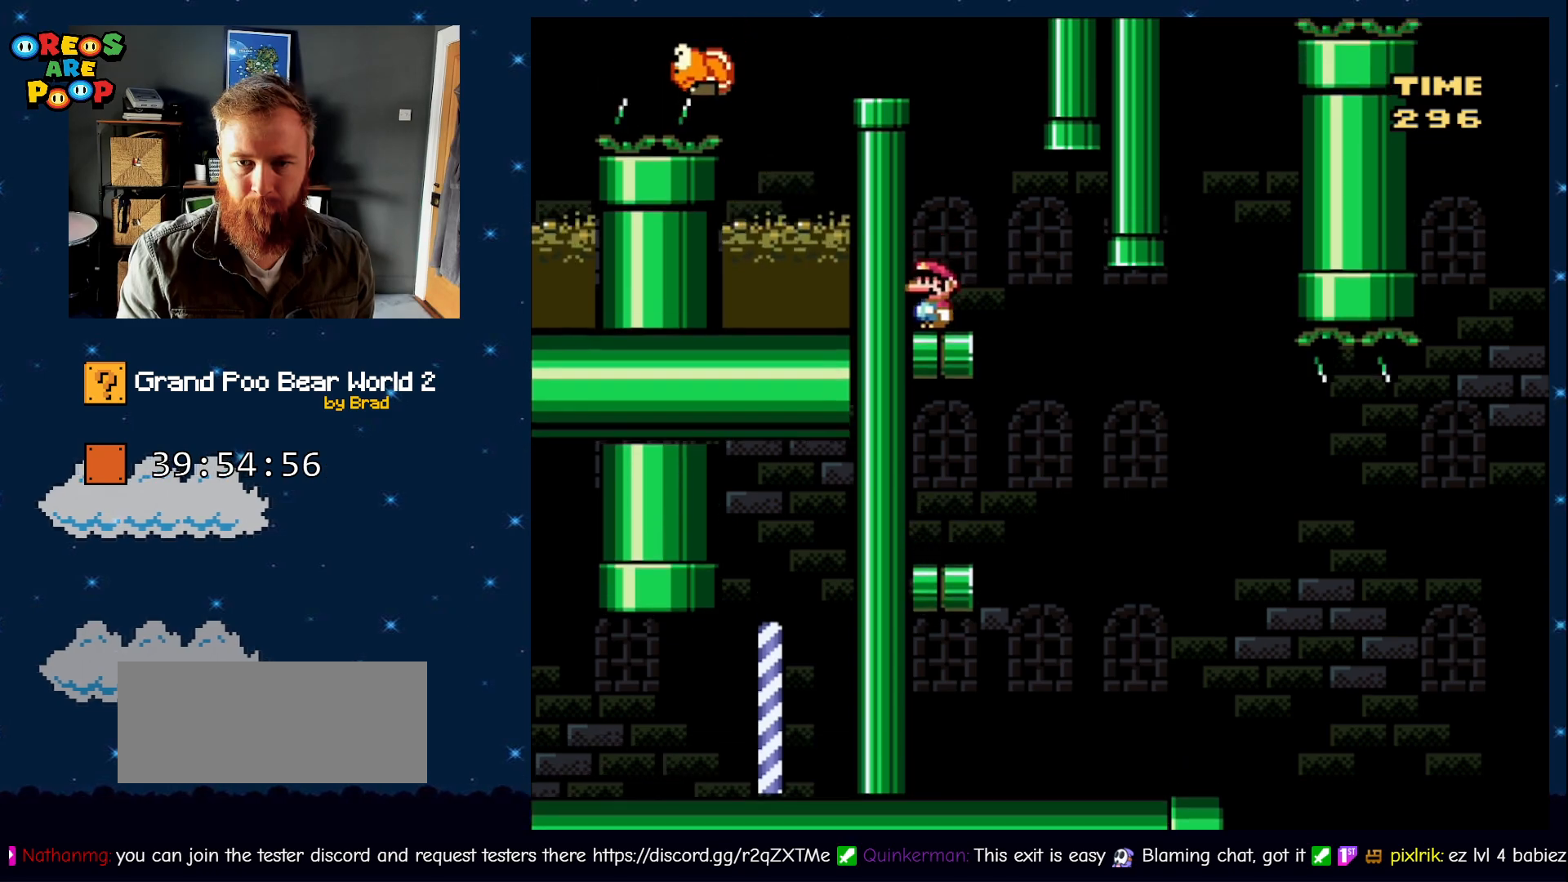
{"buttons": ["B", "Y", "DPAD_LEFT"], "events": [[50, "DPAD_RIGHT", "down"], [233, "B", "down"], [283, "DPAD_RIGHT", "up"], [350, "DPAD_LEFT", "down"]]}
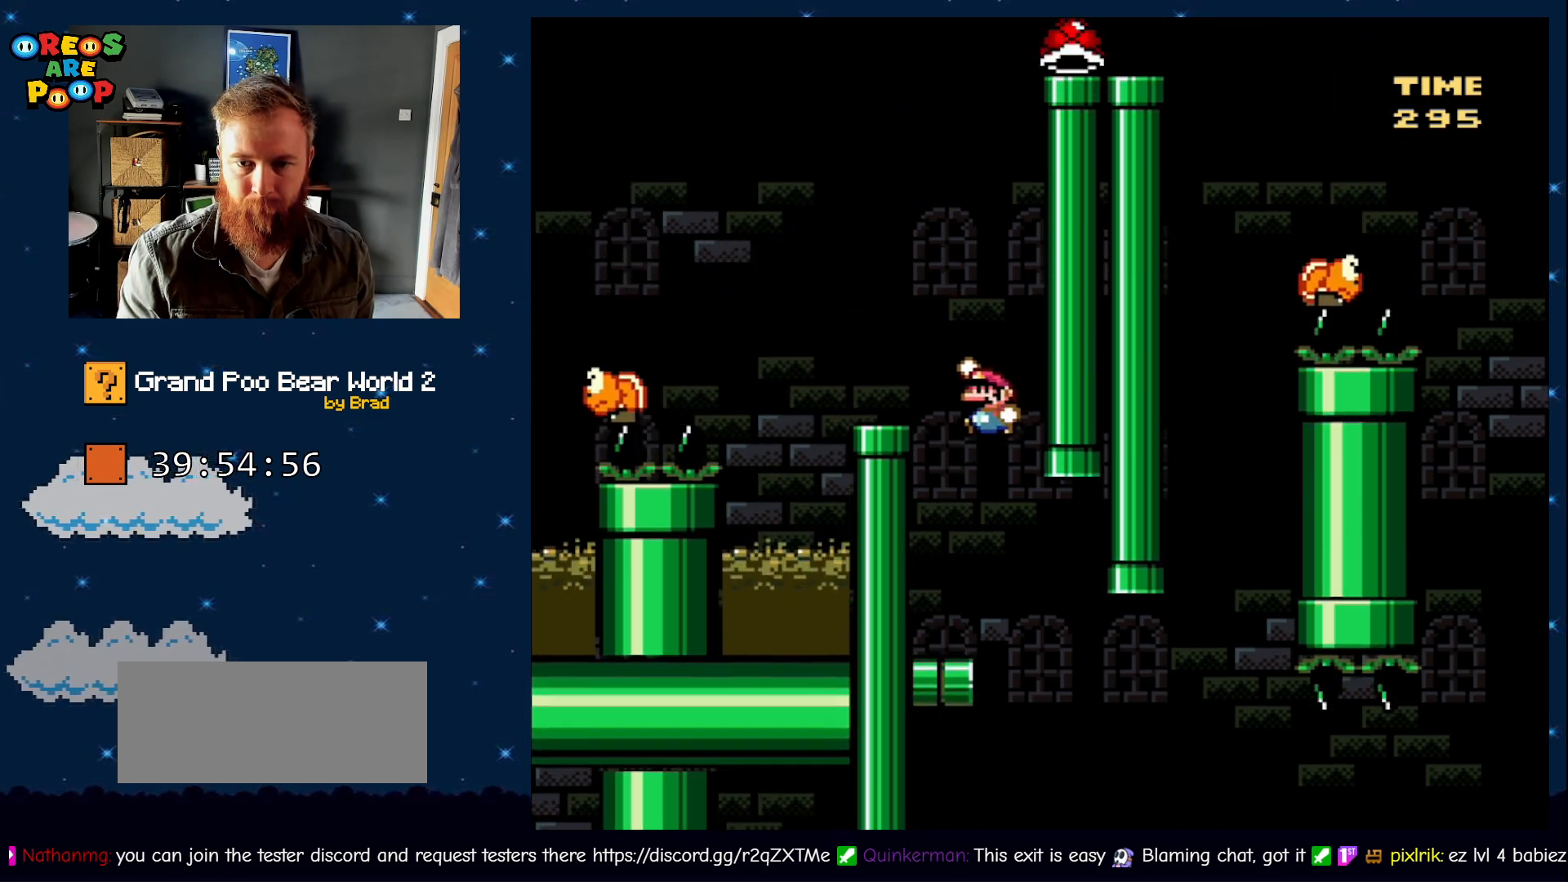
{"buttons": ["B", "Y", "DPAD_LEFT"], "events": [[217, "DPAD_LEFT", "up"], [250, "B", "up"], [300, "DPAD_RIGHT", "down"], [367, "DPAD_RIGHT", "up"], [433, "B", "down"], [467, "DPAD_LEFT", "down"]]}
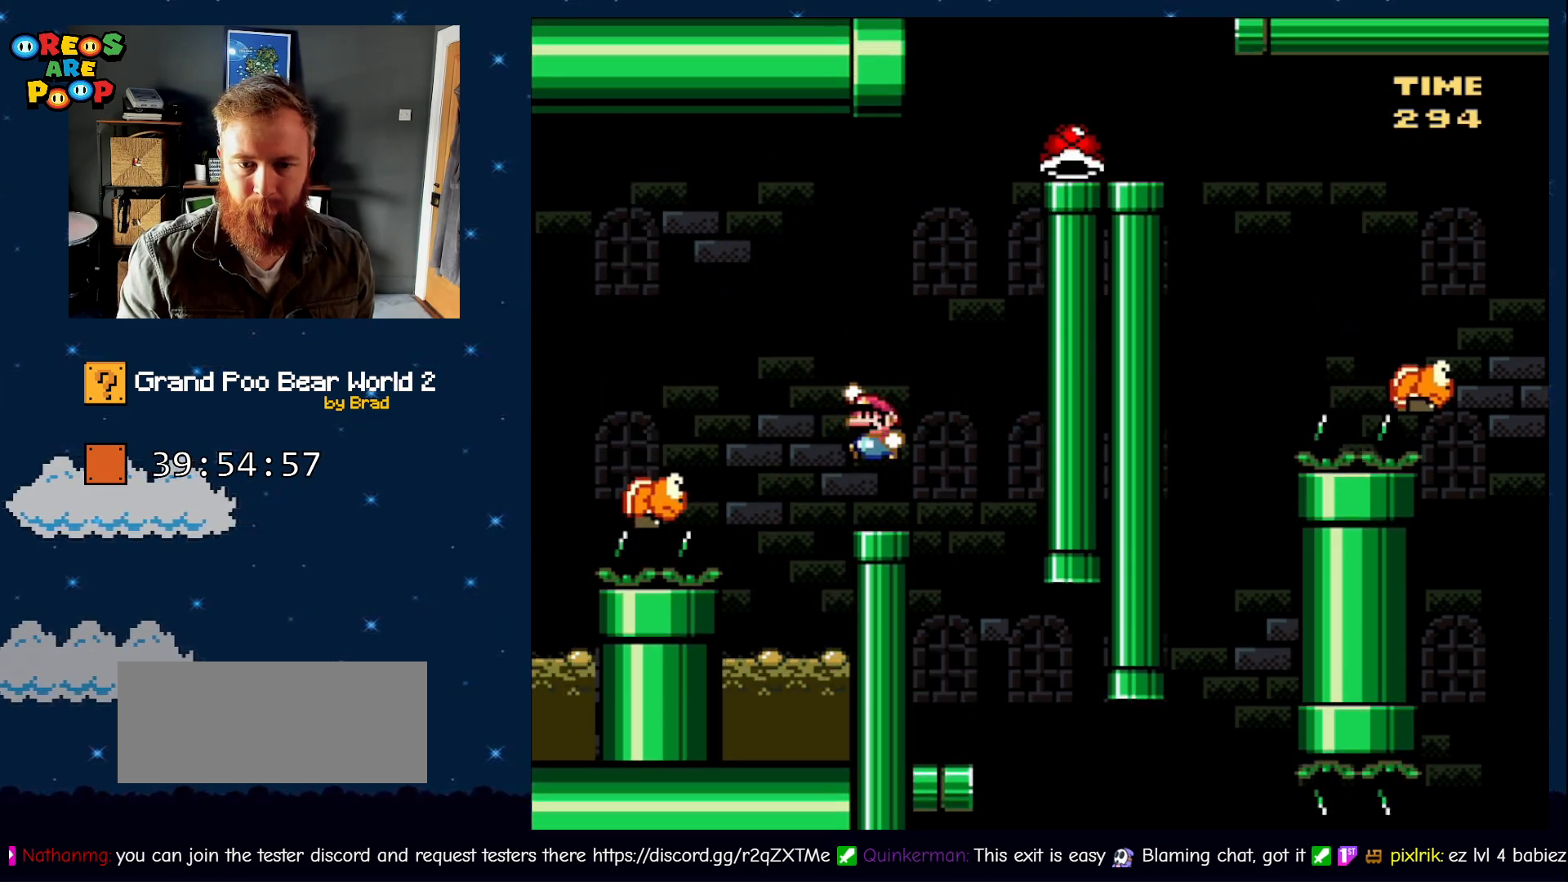
{"buttons": ["B", "Y", "DPAD_LEFT"], "events": [[83, "B", "up"], [283, "DPAD_LEFT", "up"], [433, "DPAD_LEFT", "down"], [483, "B", "down"]]}
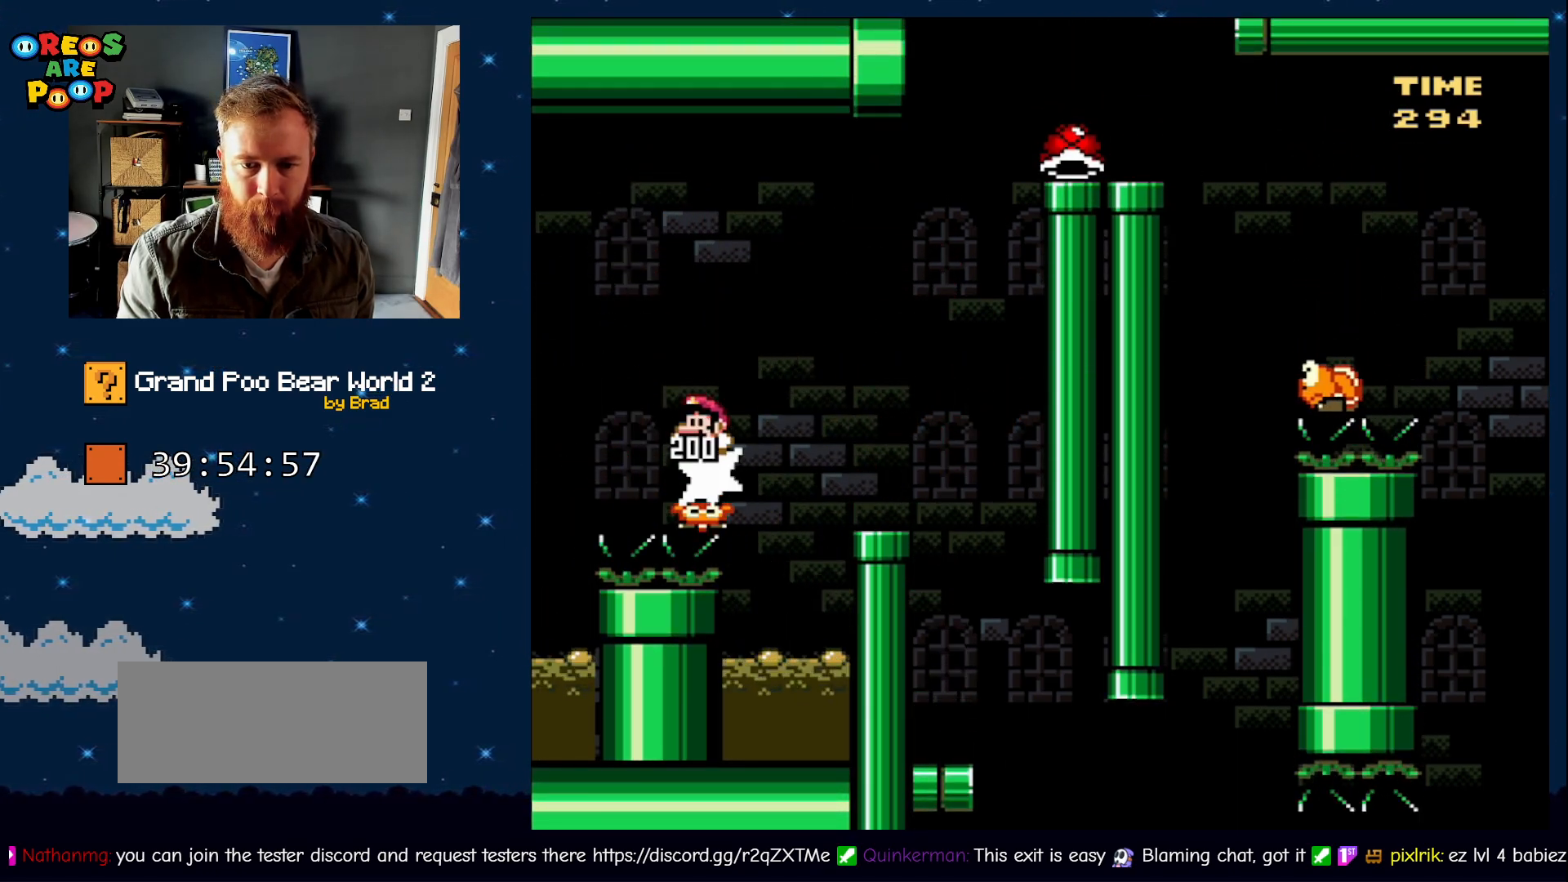
{"buttons": ["B", "Y", "DPAD_LEFT"], "events": []}
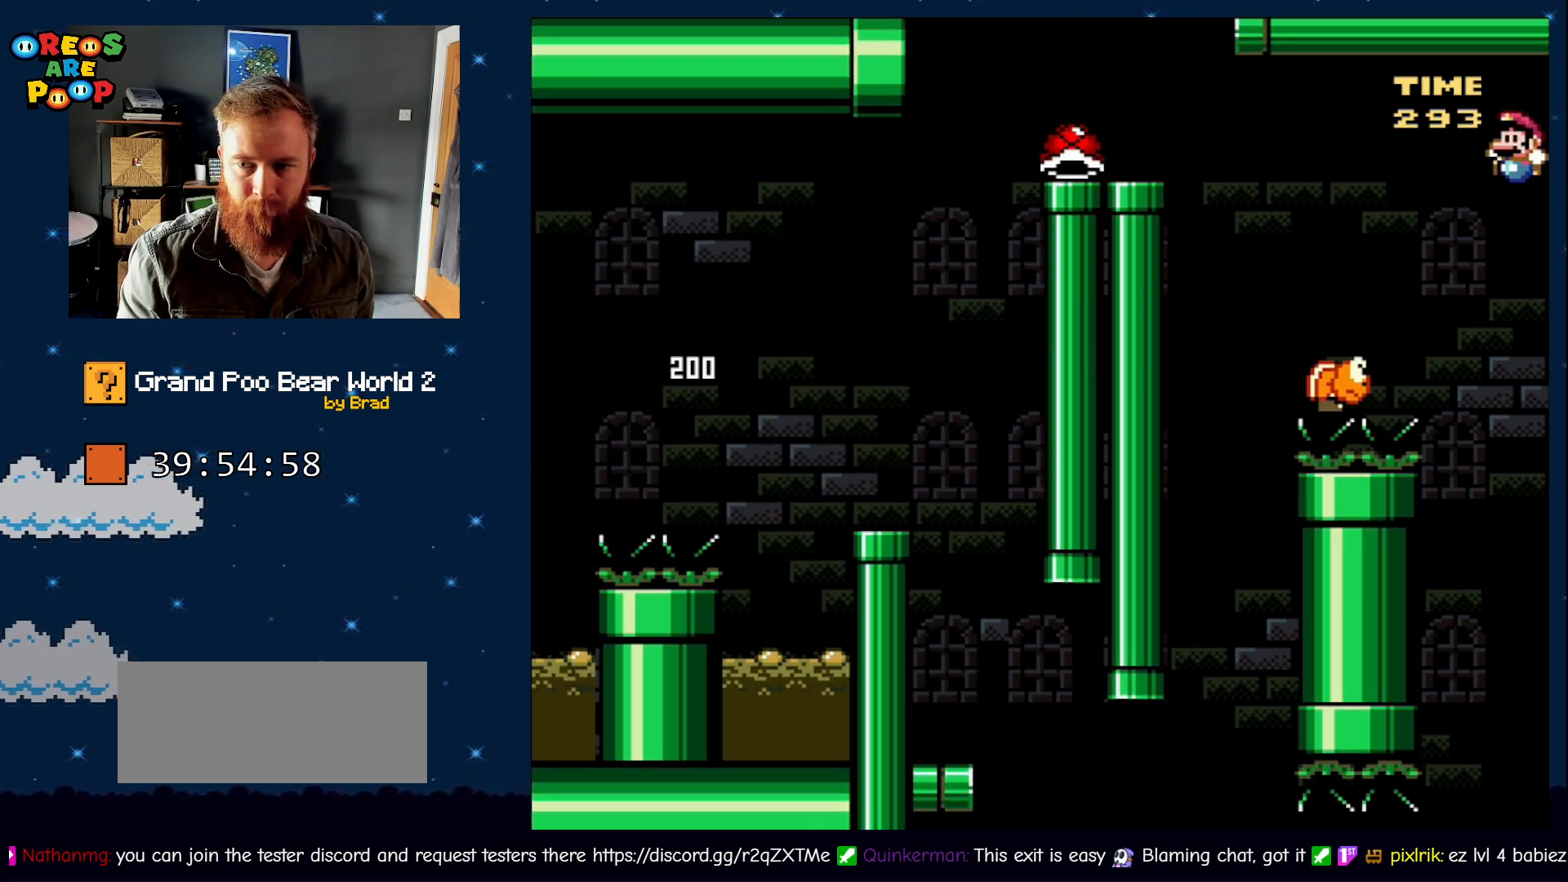
{"buttons": ["B", "Y", "DPAD_LEFT"], "events": [[17, "DPAD_LEFT", "up"], [67, "B", "up"], [233, "B", "down"], [400, "DPAD_LEFT", "down"]]}
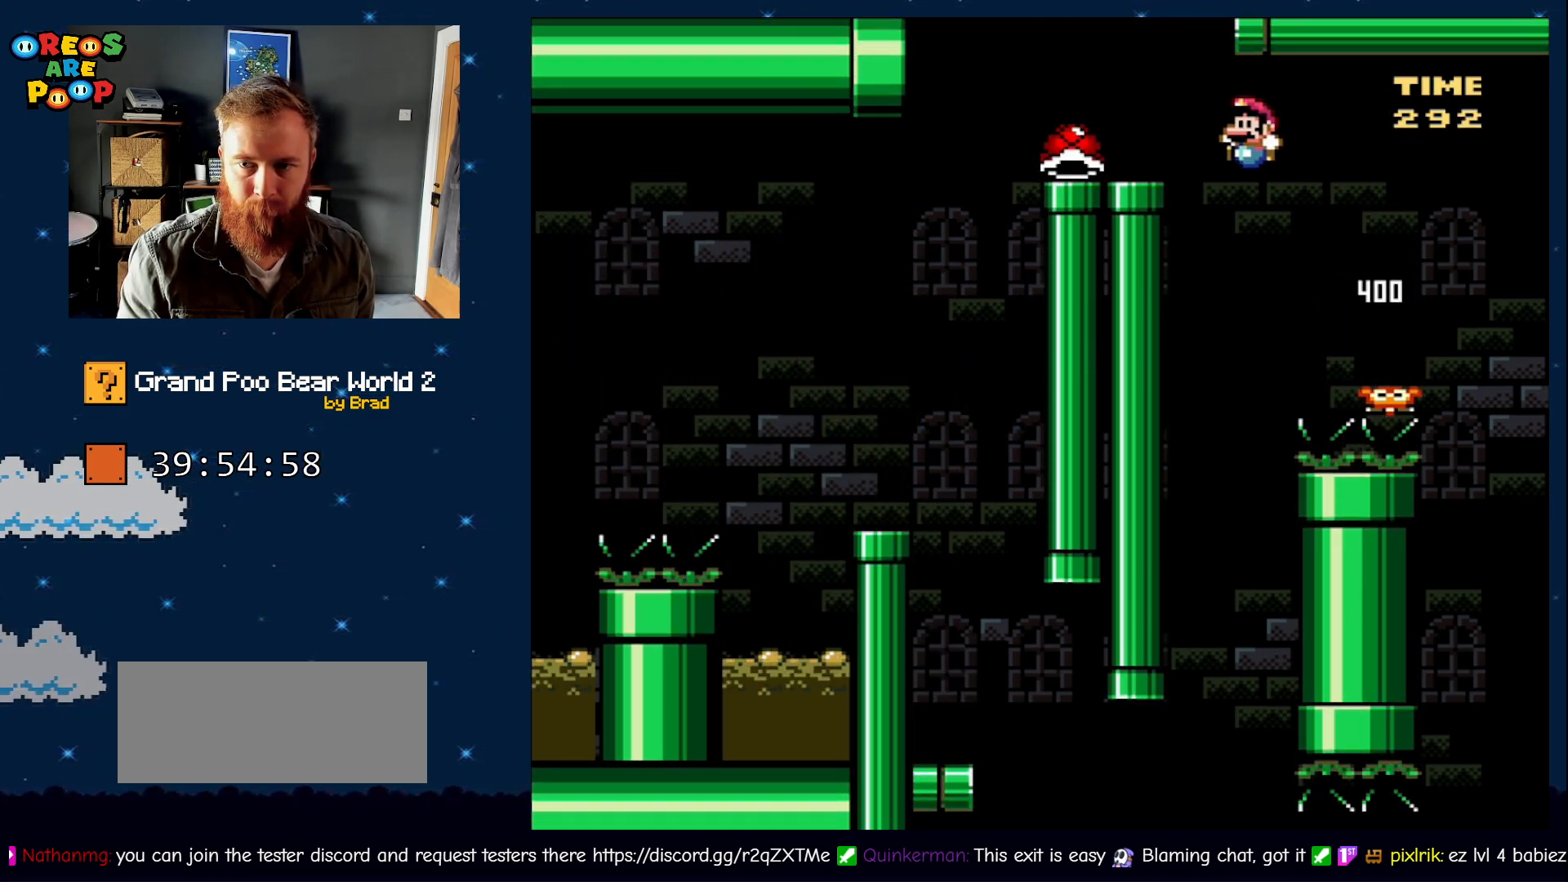
{"buttons": ["Y"], "events": [[100, "B", "up"], [150, "DPAD_LEFT", "up"], [217, "DPAD_RIGHT", "down"], [350, "DPAD_RIGHT", "up"]]}
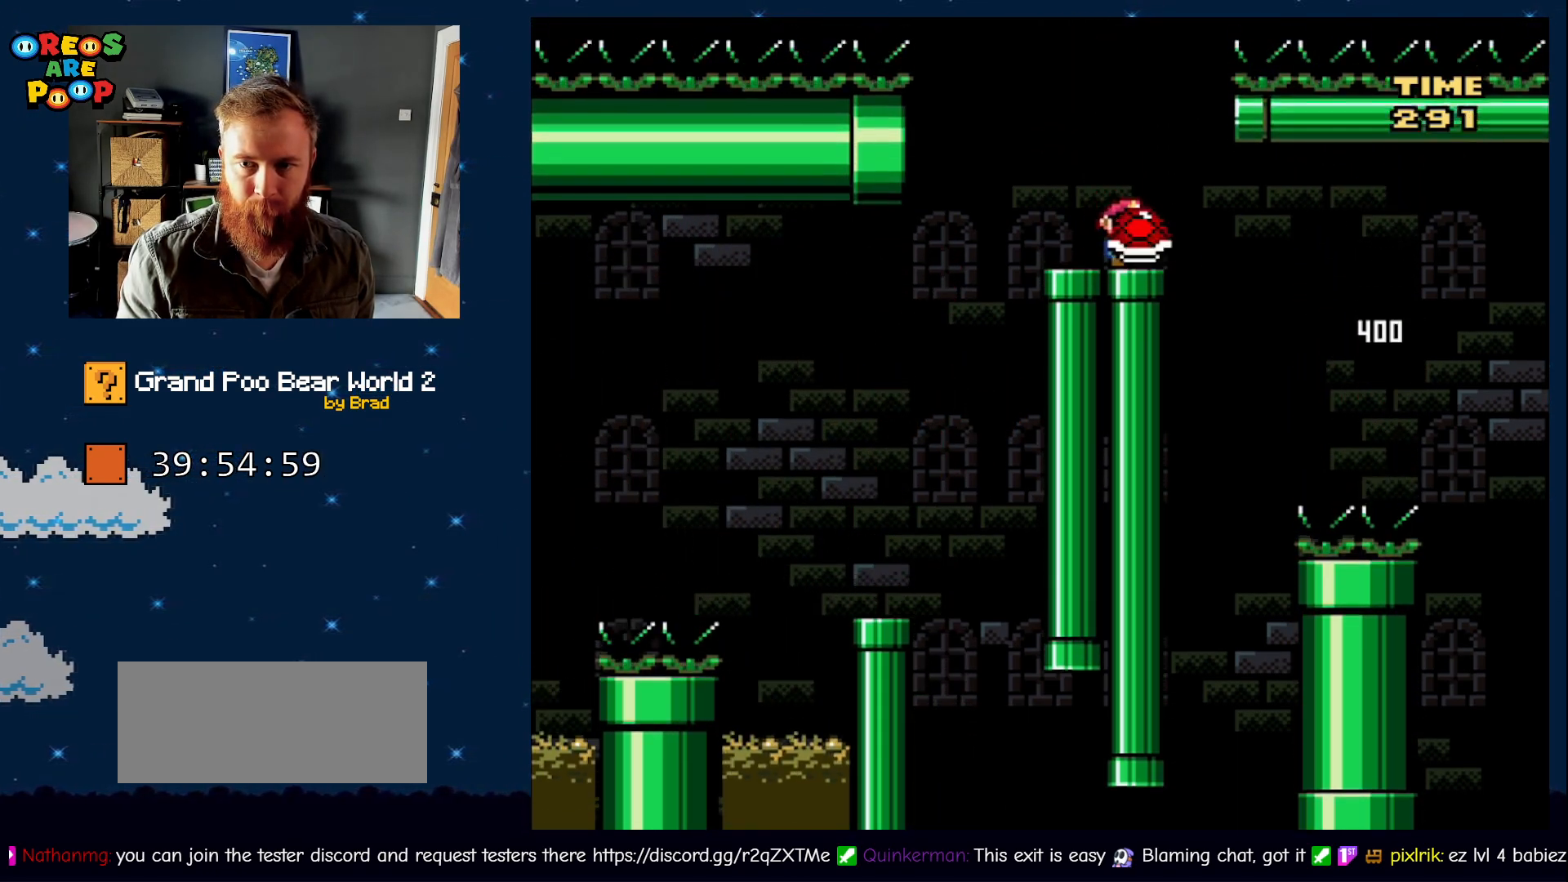
{"buttons": ["B", "Y", "DPAD_RIGHT"], "events": [[33, "DPAD_LEFT", "down"], [283, "B", "down"], [317, "DPAD_LEFT", "up"], [317, "DPAD_RIGHT", "down"]]}
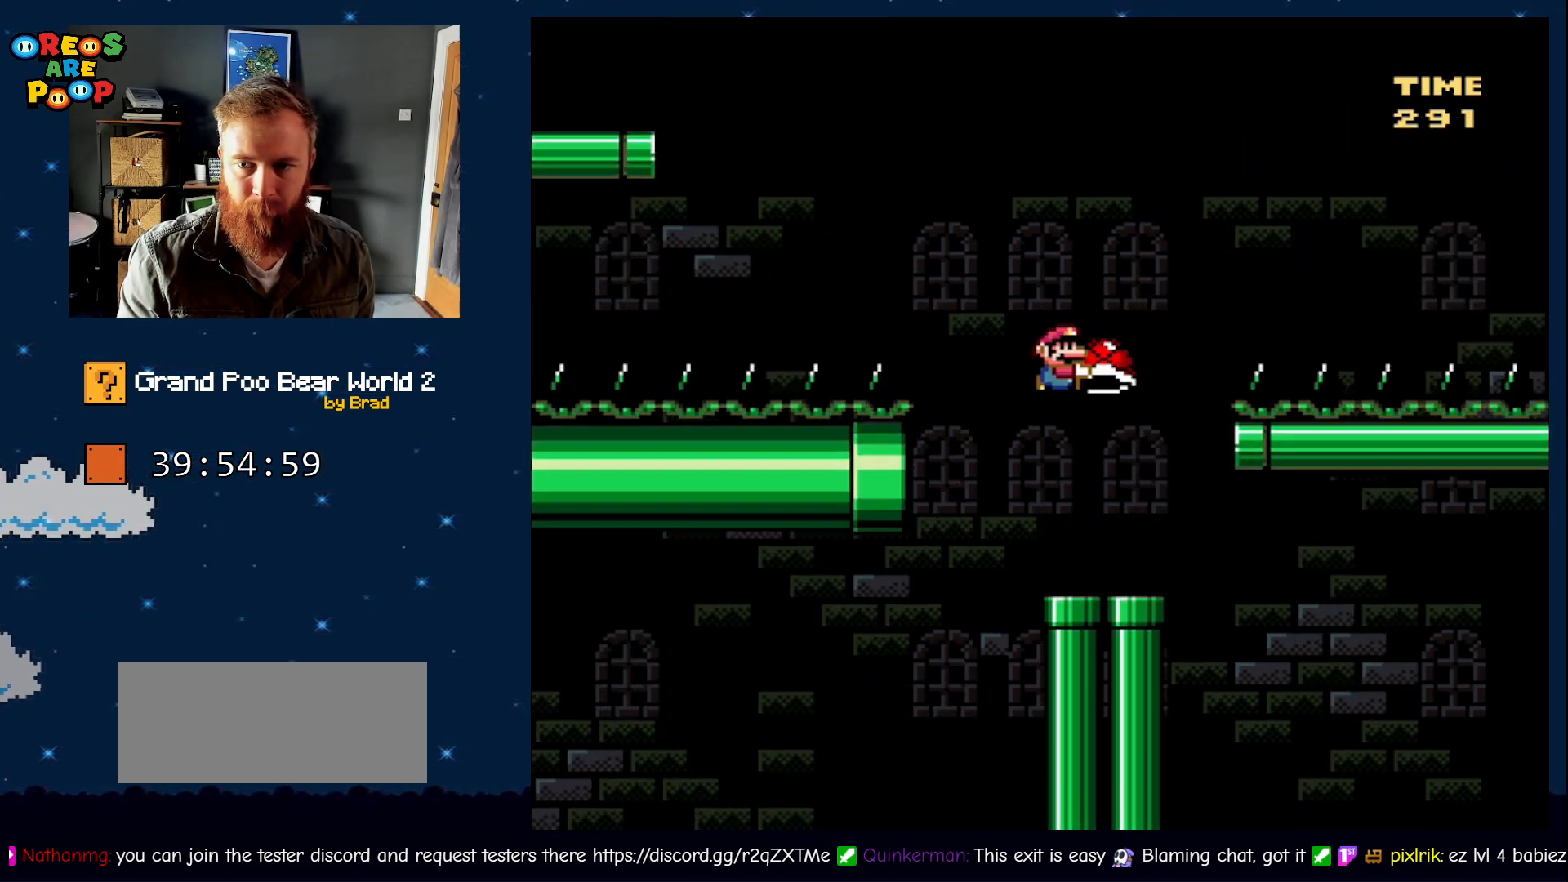
{"buttons": ["Y", "DPAD_LEFT"], "events": [[117, "DPAD_RIGHT", "up"], [167, "B", "up"], [200, "Y", "up"], [250, "DPAD_LEFT", "down"], [500, "Y", "down"]]}
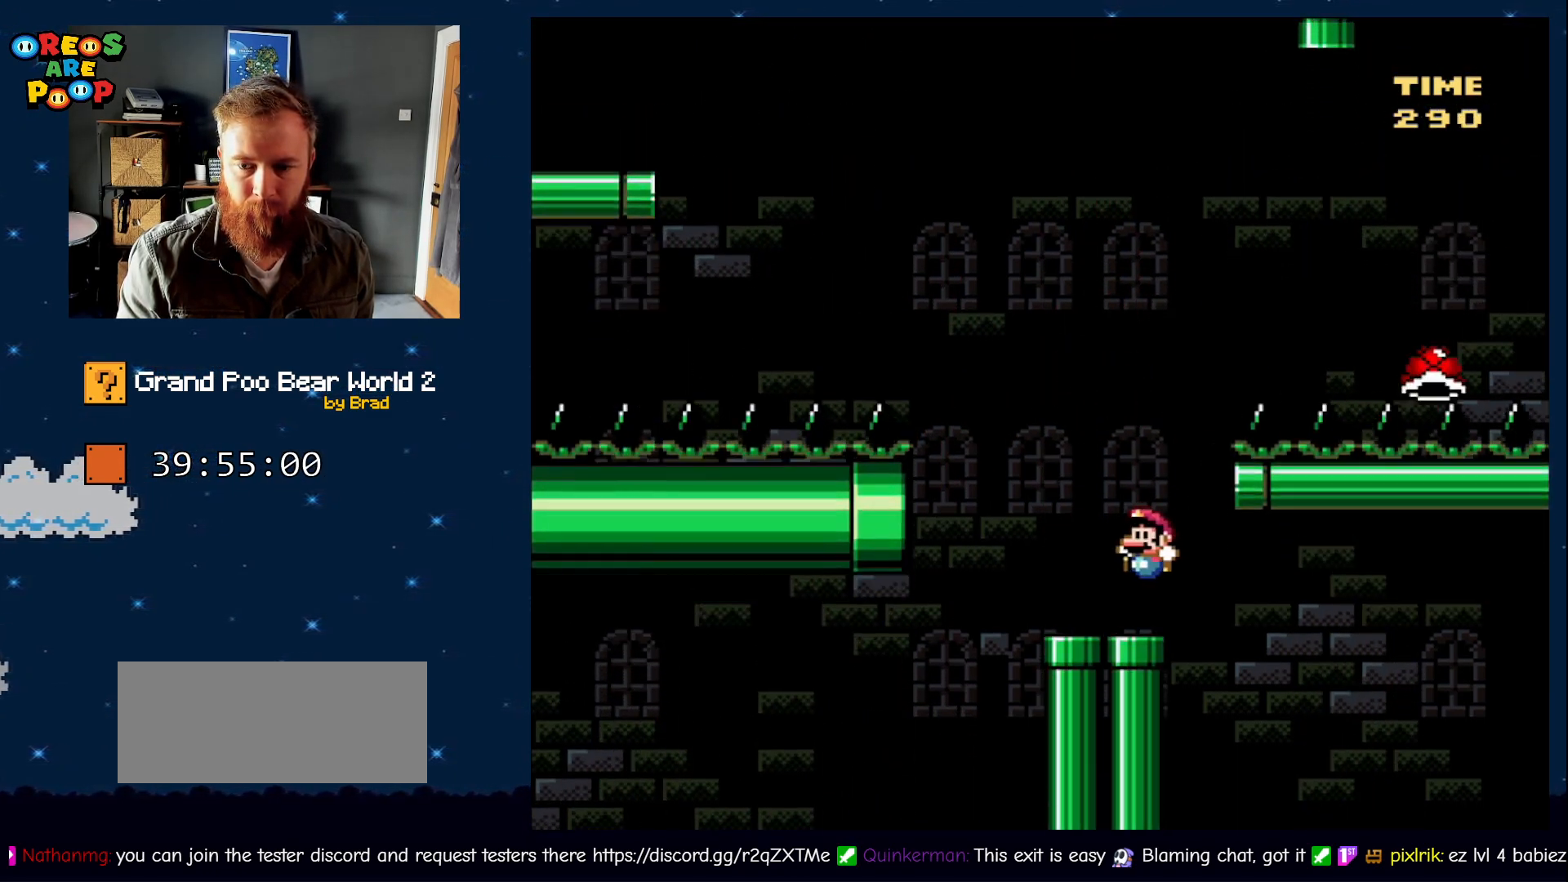
{"buttons": ["B", "Y", "DPAD_LEFT"], "events": [[150, "B", "down"]]}
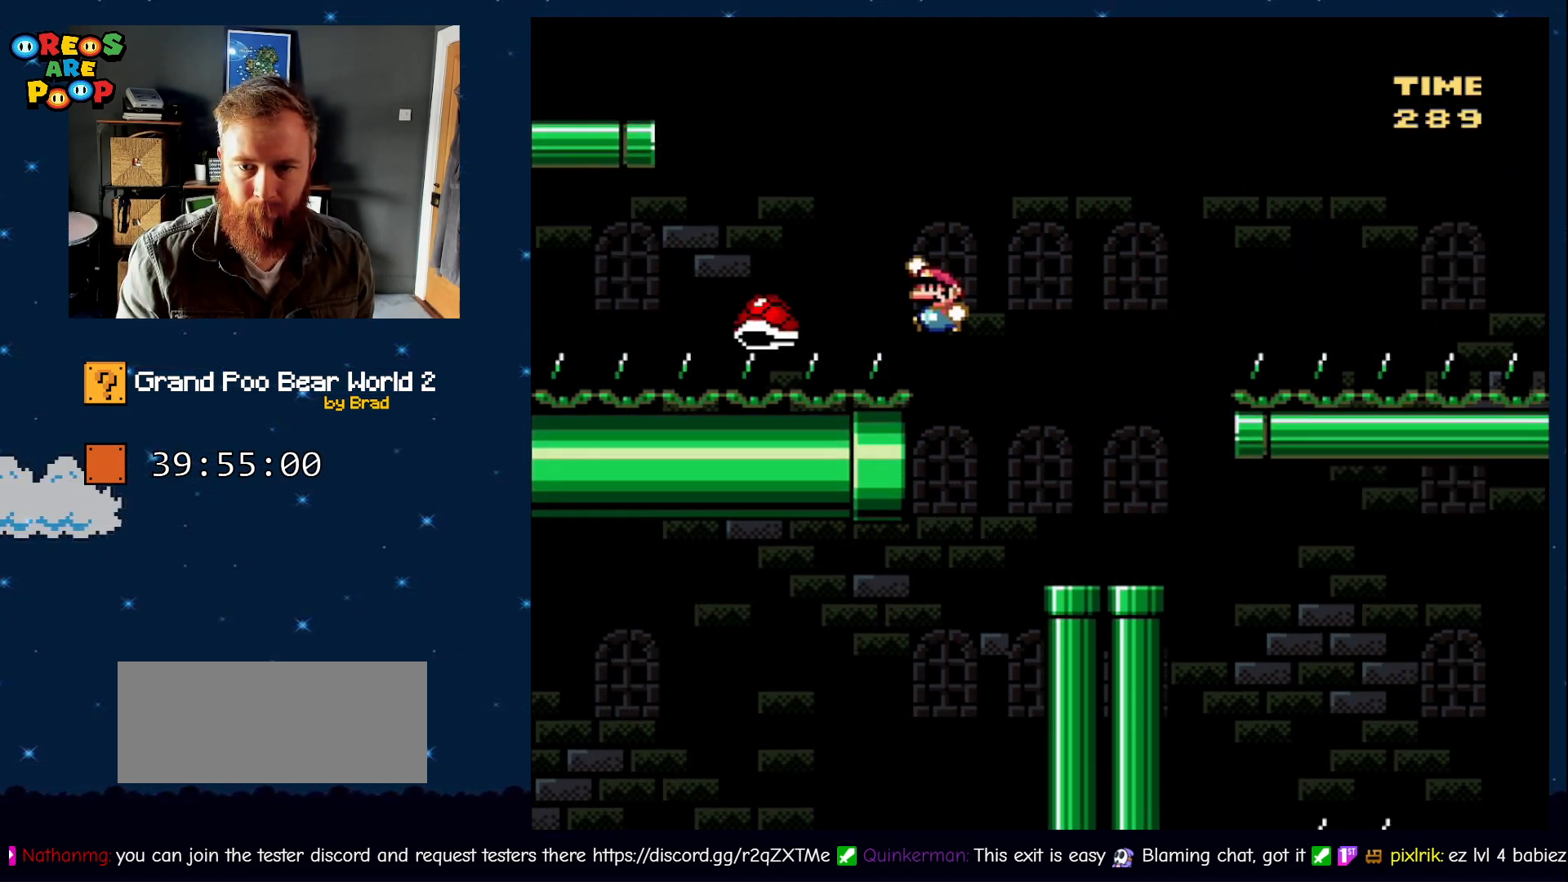
{"buttons": ["Y"], "events": [[17, "B", "up"], [83, "B", "down"], [317, "DPAD_LEFT", "up"], [433, "B", "up"]]}
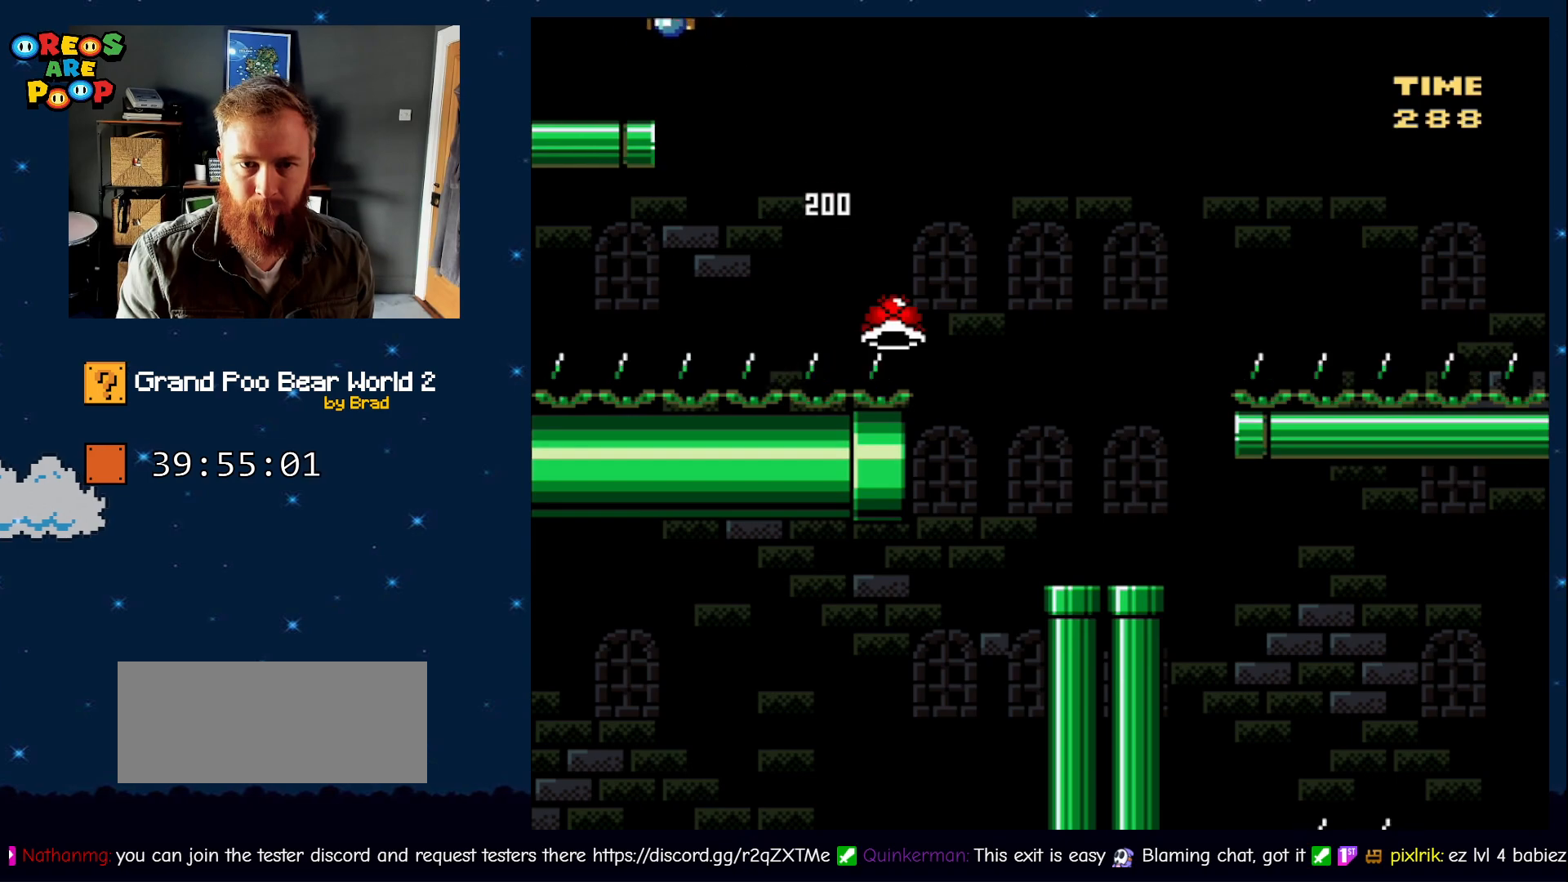
{"buttons": ["Y"], "events": [[33, "DPAD_RIGHT", "down"], [183, "DPAD_RIGHT", "up"]]}
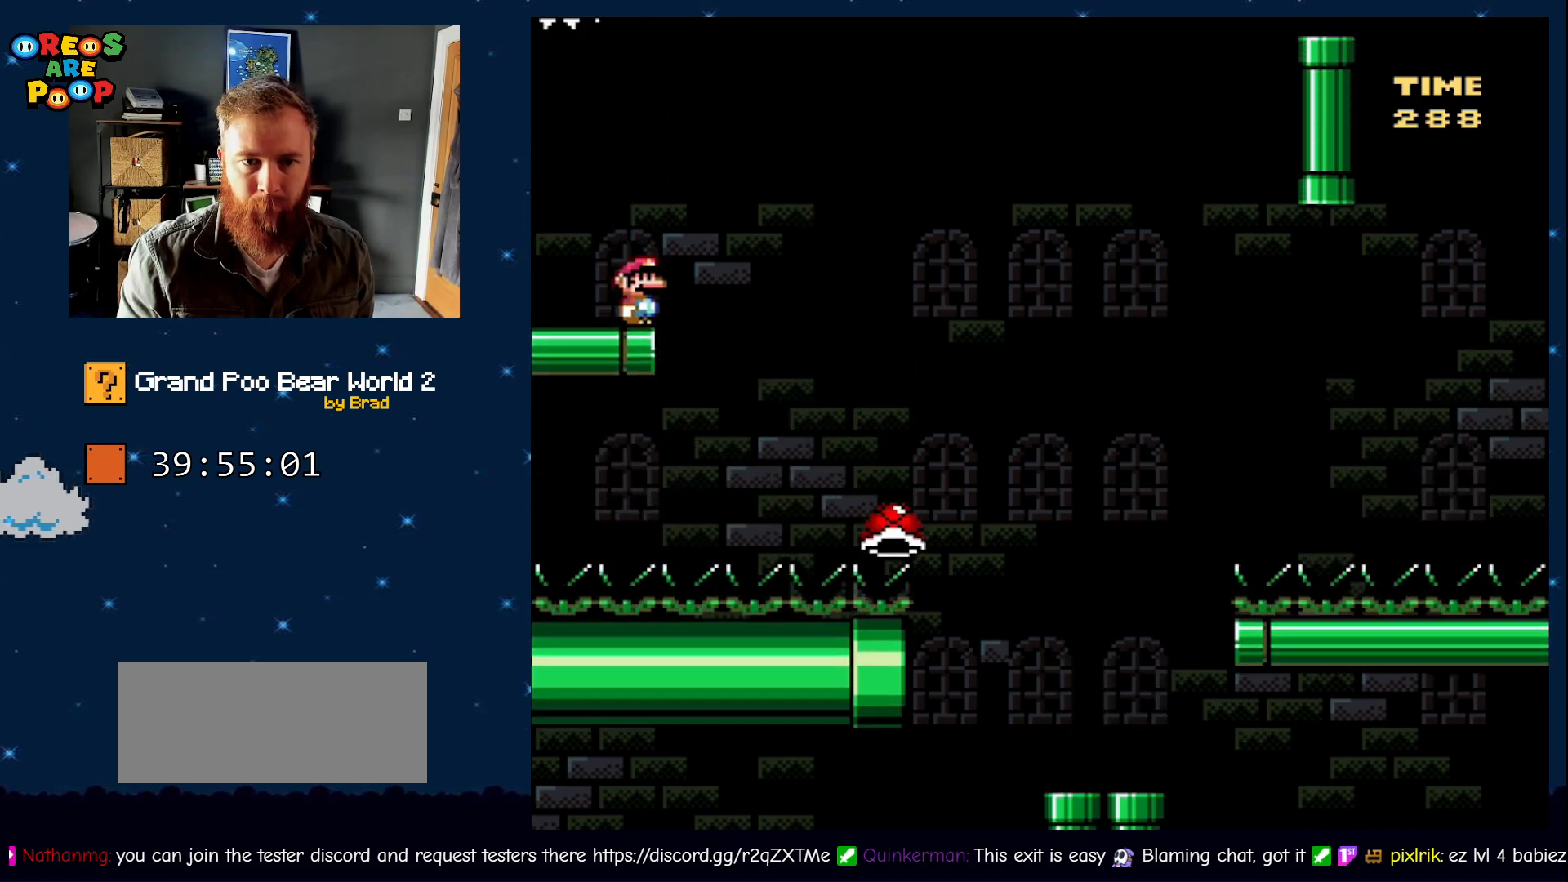
{"buttons": ["B", "Y", "DPAD_LEFT"], "events": [[67, "DPAD_LEFT", "down"], [500, "B", "down"]]}
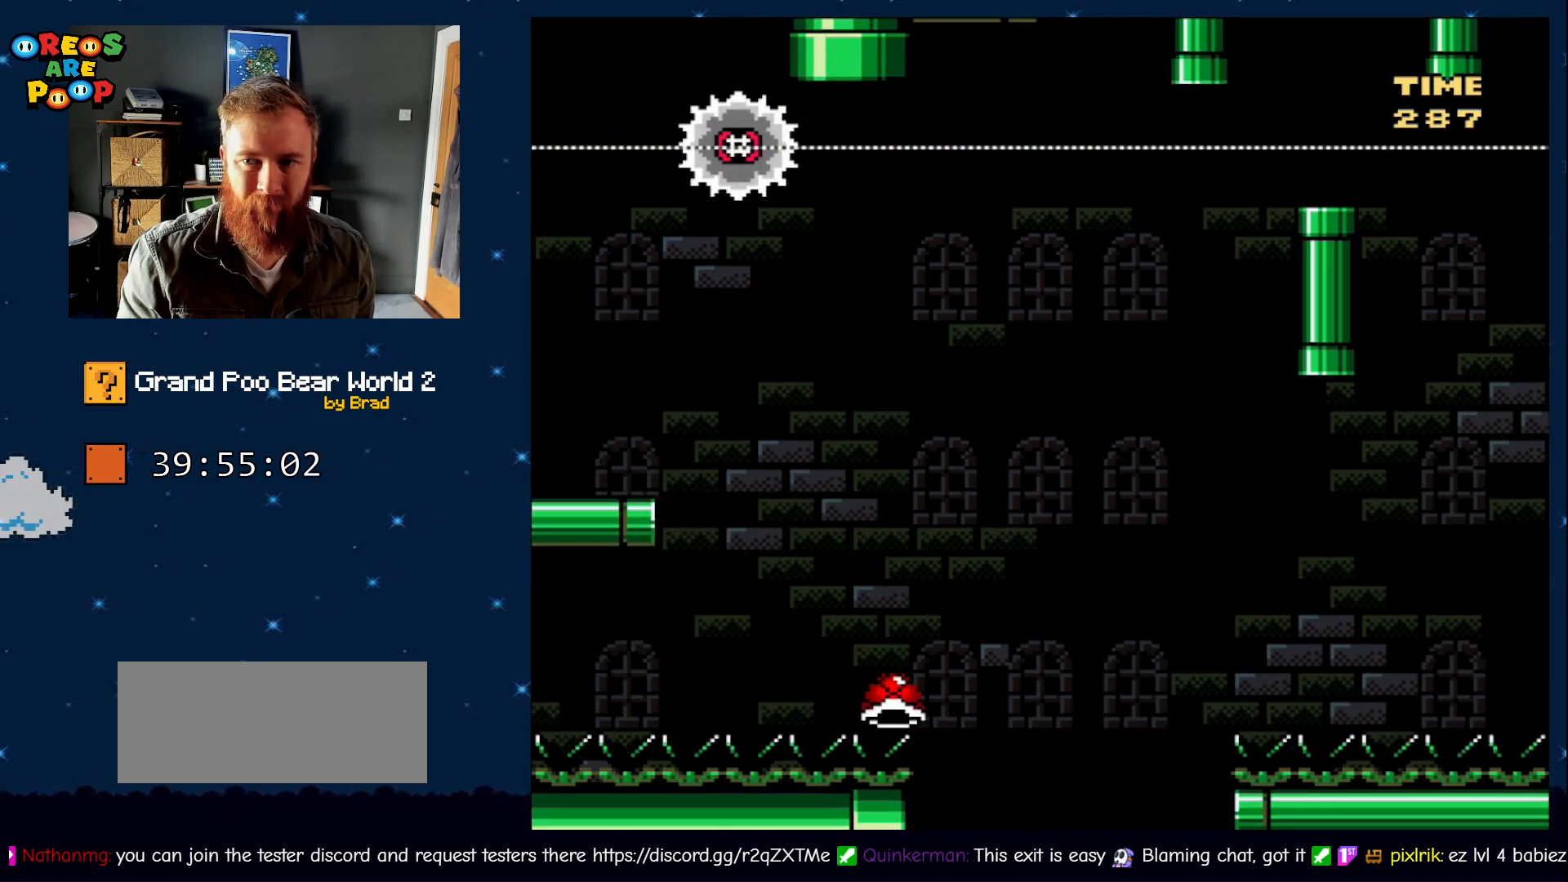
{"buttons": ["Y", "DPAD_RIGHT"], "events": [[400, "DPAD_LEFT", "up"], [467, "DPAD_RIGHT", "down"], [500, "B", "up"]]}
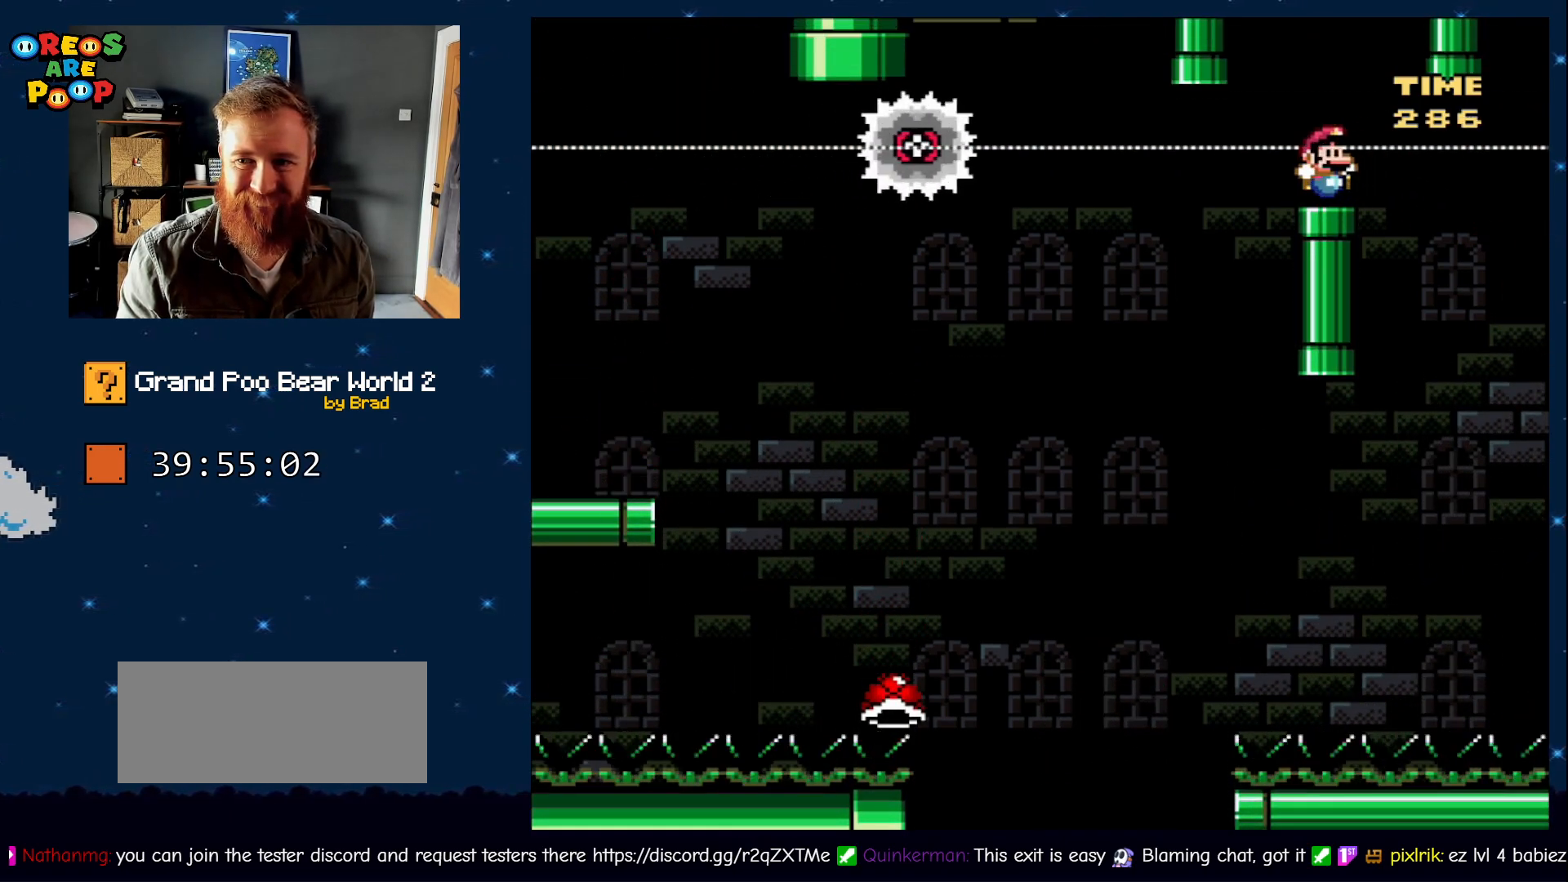
{"buttons": ["X"], "events": [[83, "DPAD_RIGHT", "up"], [83, "Y", "up"], [133, "X", "down"]]}
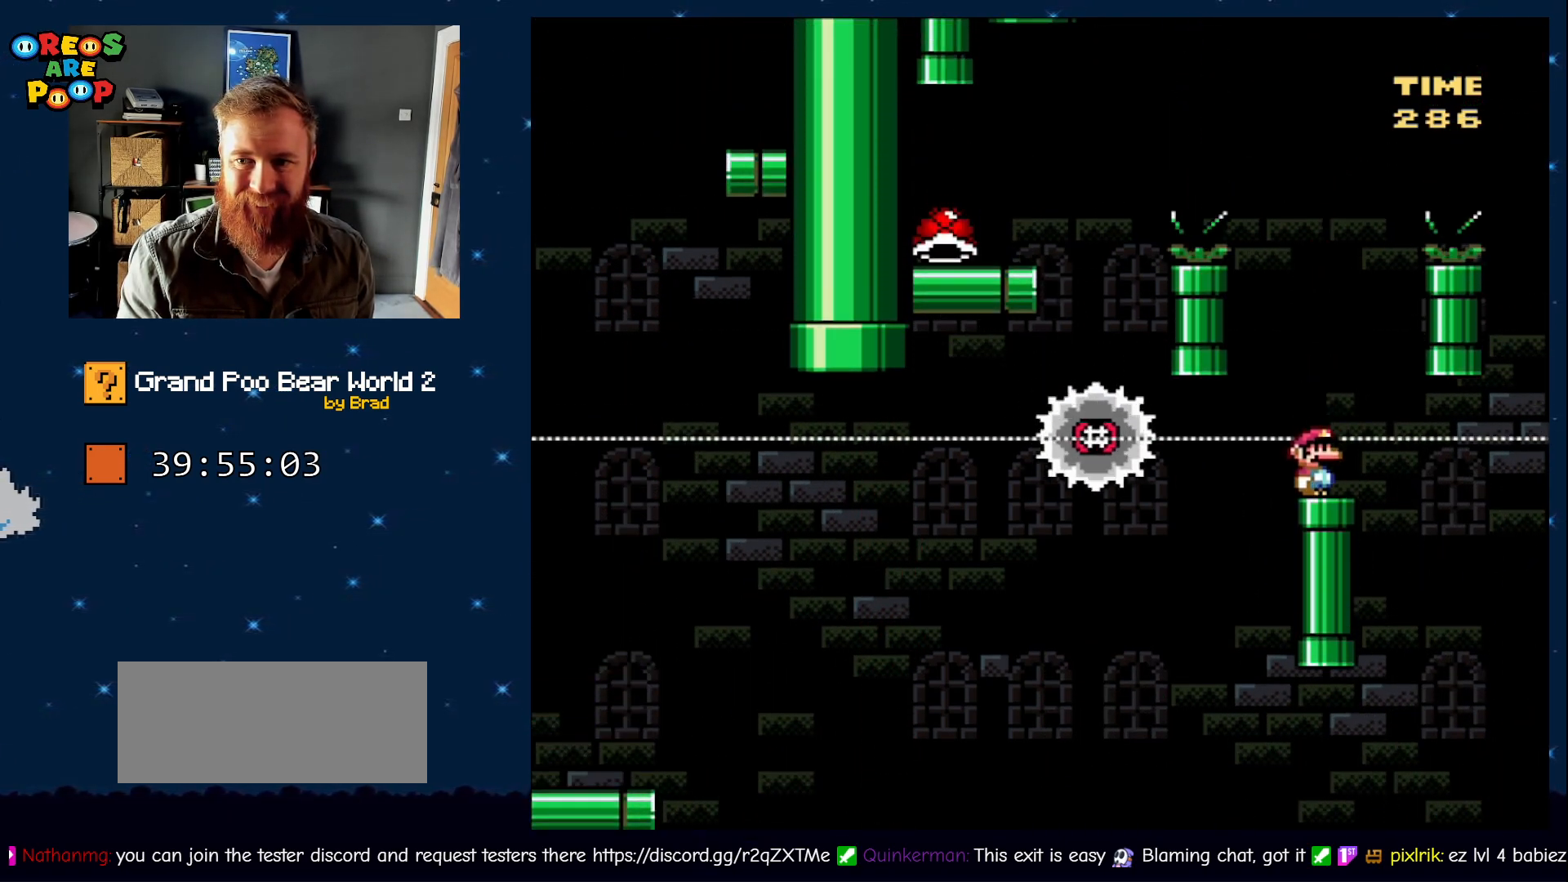
{"buttons": ["A", "X"], "events": [[33, "A", "down"], [250, "A", "up"], [317, "A", "down"], [367, "A", "up"], [467, "A", "down"]]}
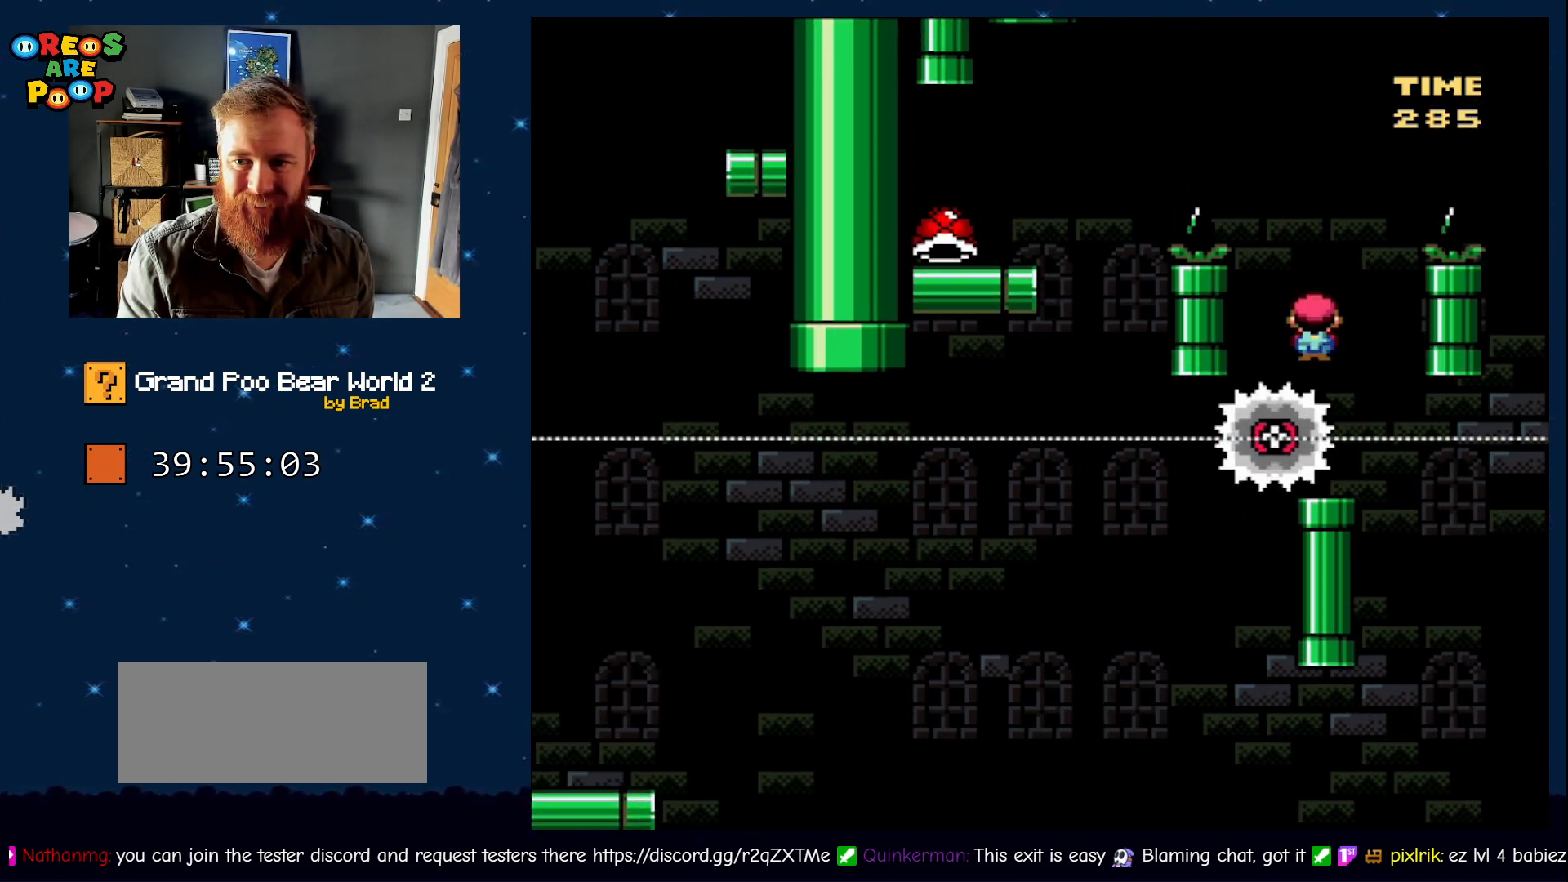
{"buttons": ["A", "X", "DPAD_LEFT"], "events": [[83, "DPAD_LEFT", "down"]]}
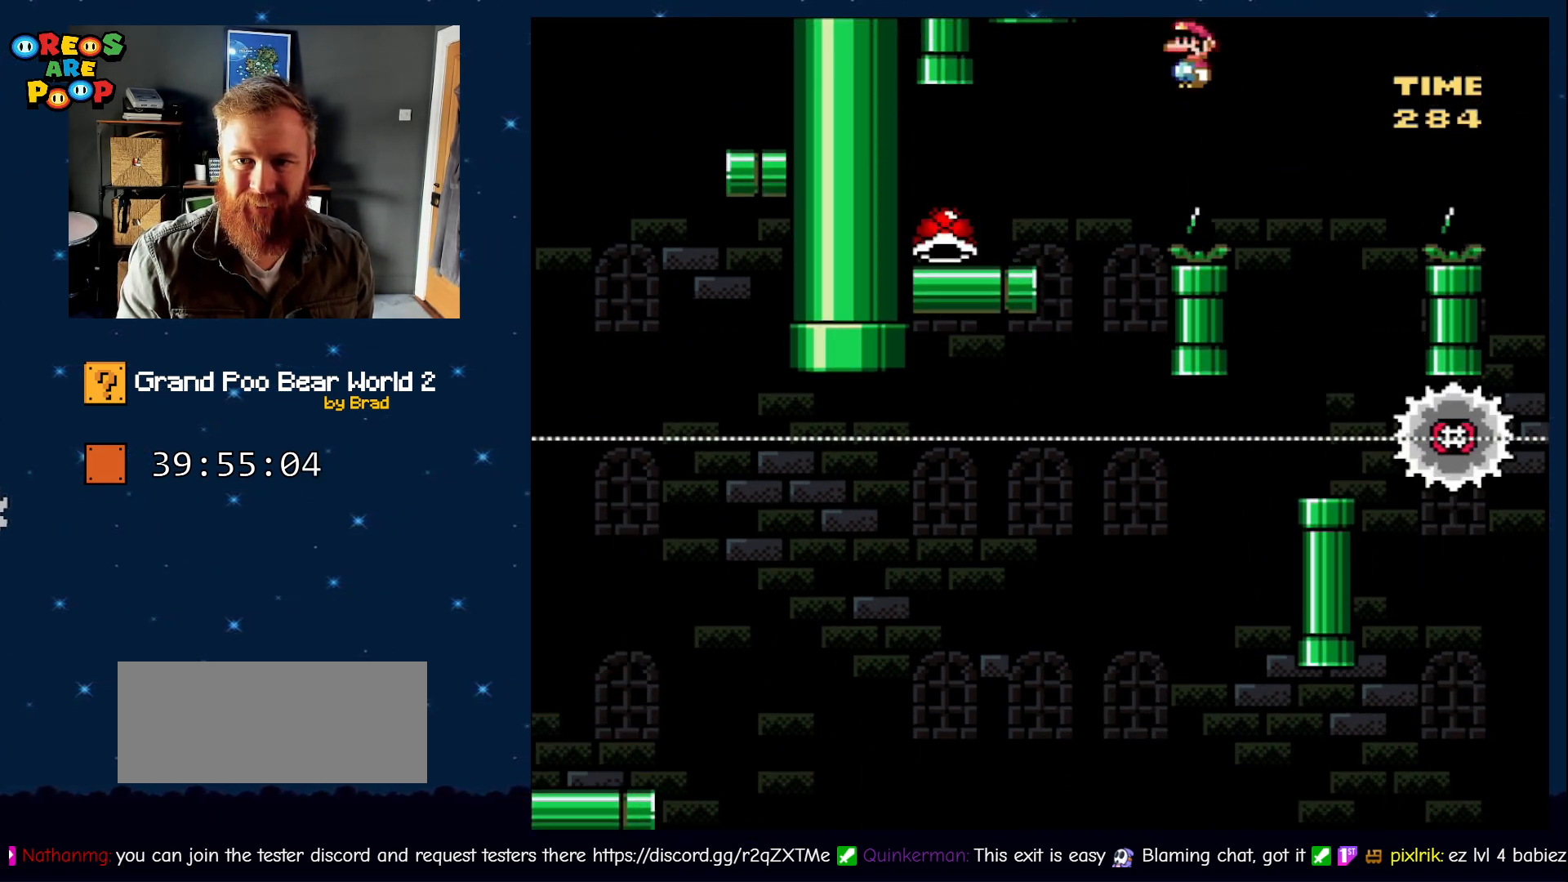
{"buttons": ["Y", "DPAD_LEFT"], "events": [[150, "A", "up"], [200, "DPAD_LEFT", "up"], [267, "X", "up"], [267, "Y", "down"], [317, "DPAD_RIGHT", "down"], [400, "DPAD_RIGHT", "up"], [483, "DPAD_LEFT", "down"]]}
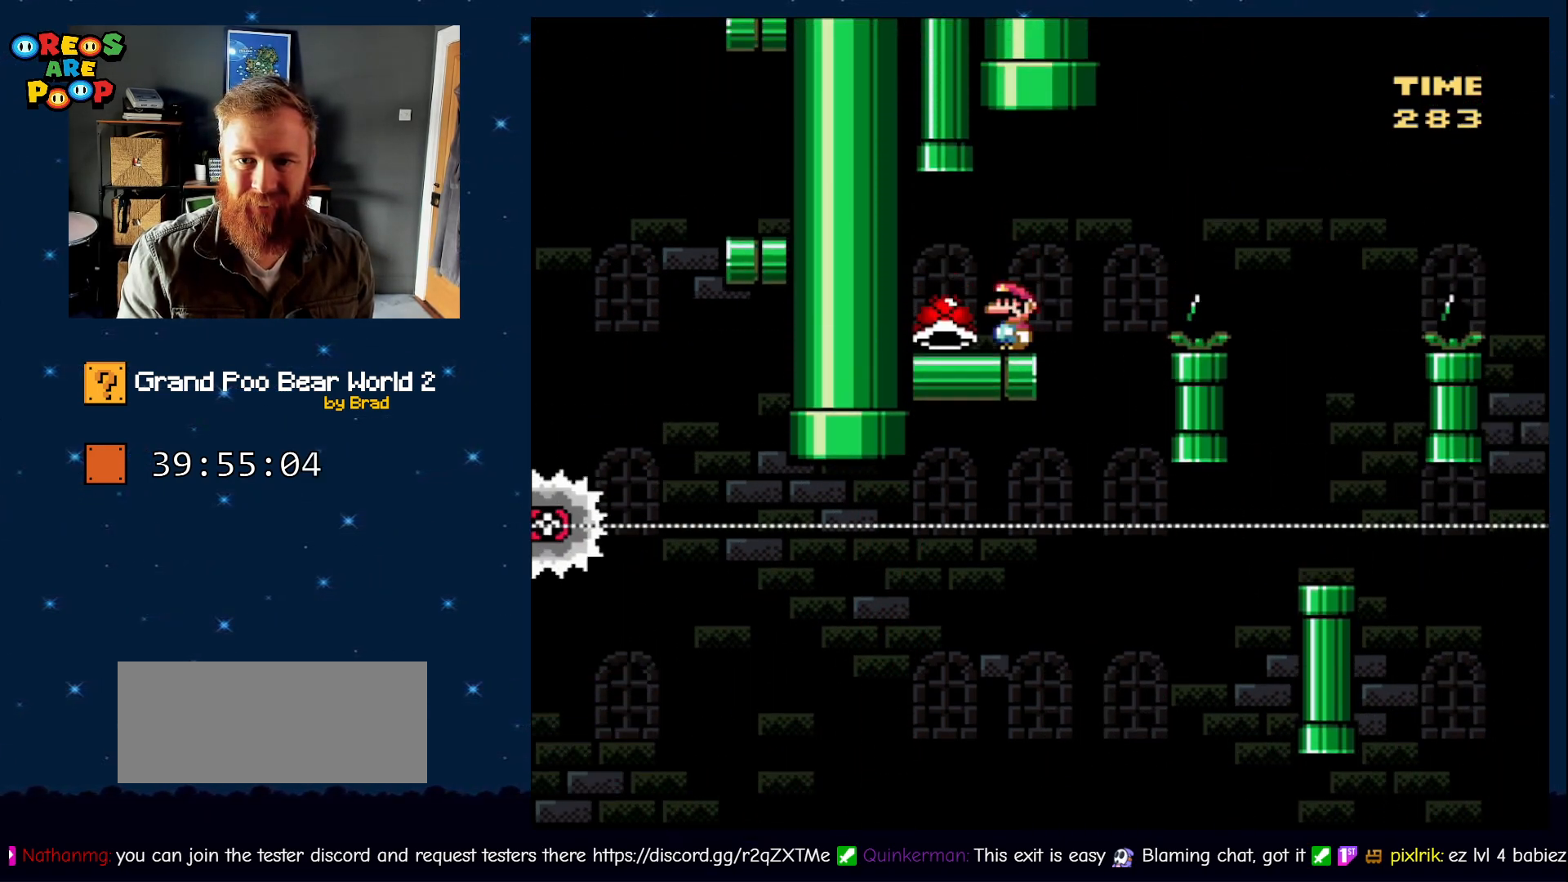
{"buttons": ["Y", "DPAD_LEFT"], "events": [[117, "DPAD_LEFT", "up"], [167, "DPAD_RIGHT", "down"], [333, "DPAD_RIGHT", "up"], [467, "DPAD_LEFT", "down"]]}
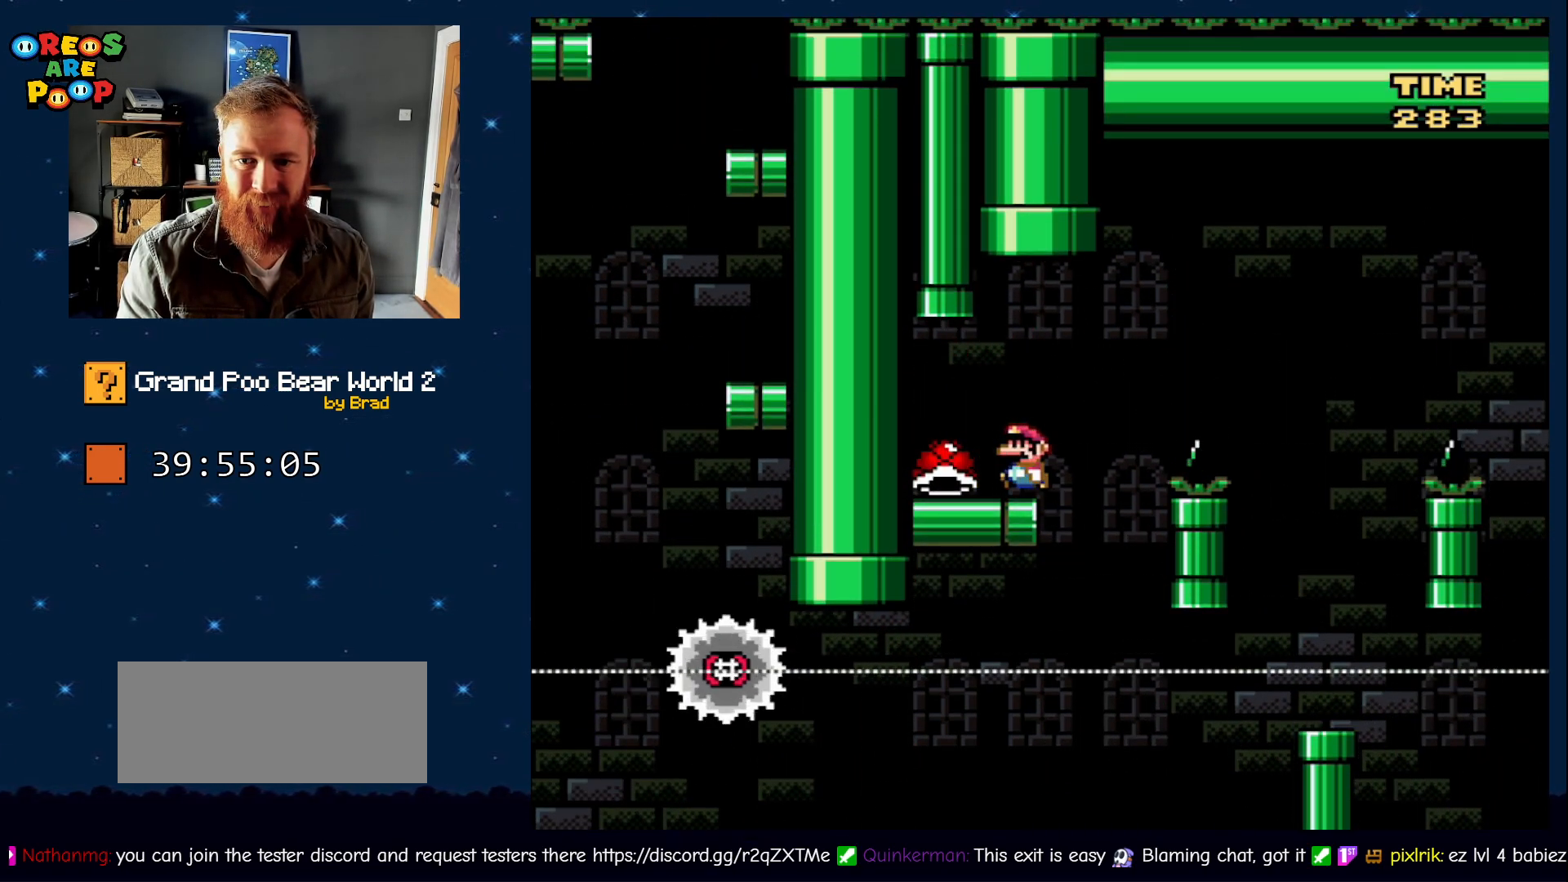
{"buttons": ["Y"], "events": [[133, "DPAD_LEFT", "up"], [283, "DPAD_RIGHT", "down"], [367, "DPAD_RIGHT", "up"]]}
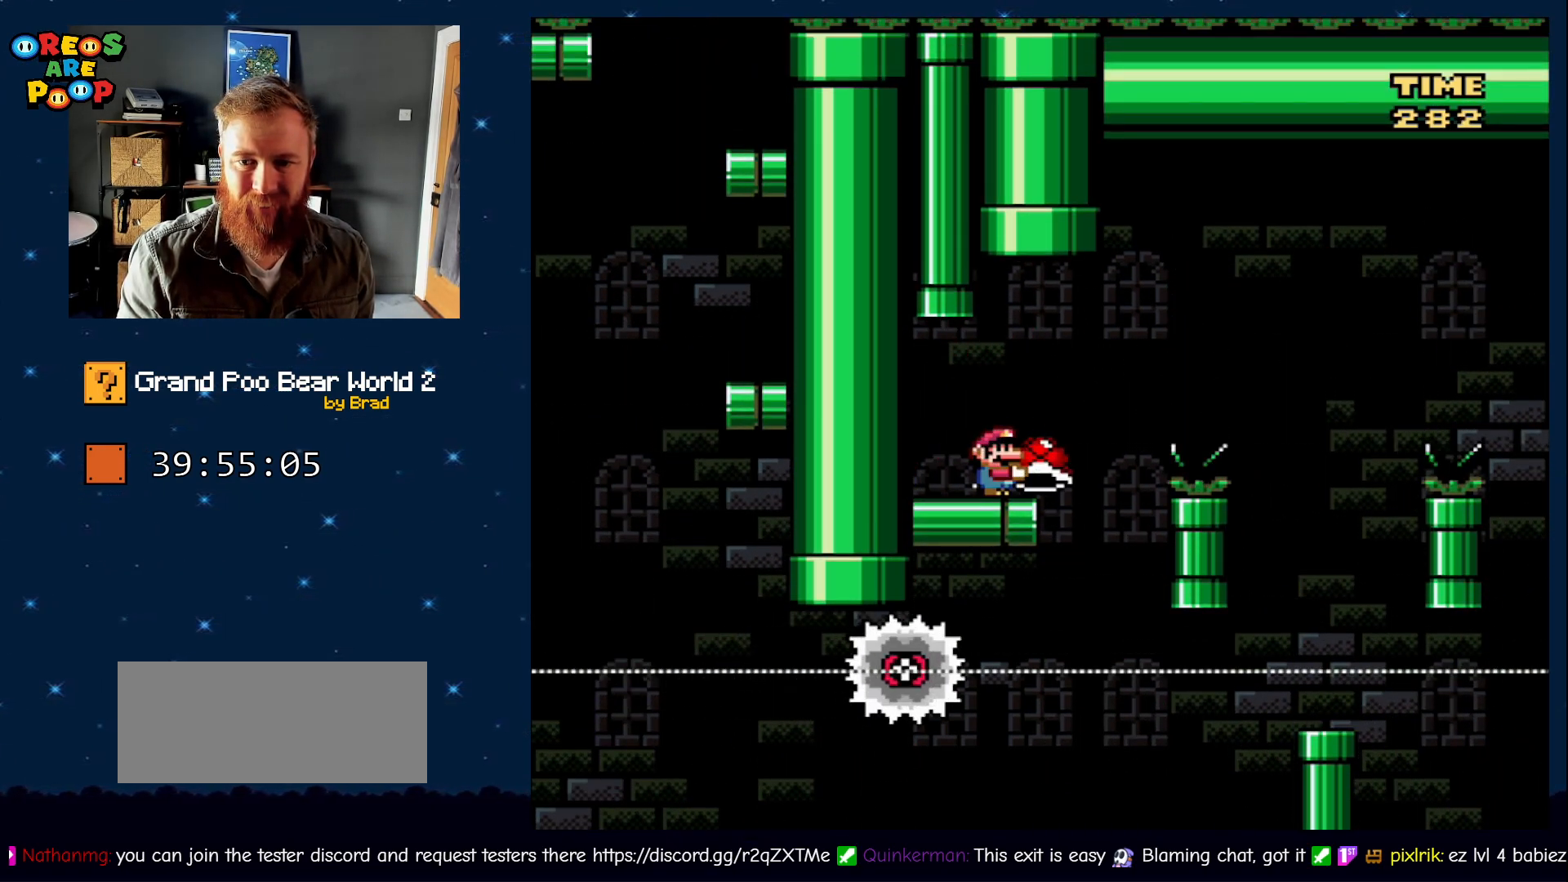
{"buttons": ["Y", "DPAD_LEFT"], "events": [[283, "DPAD_LEFT", "down"]]}
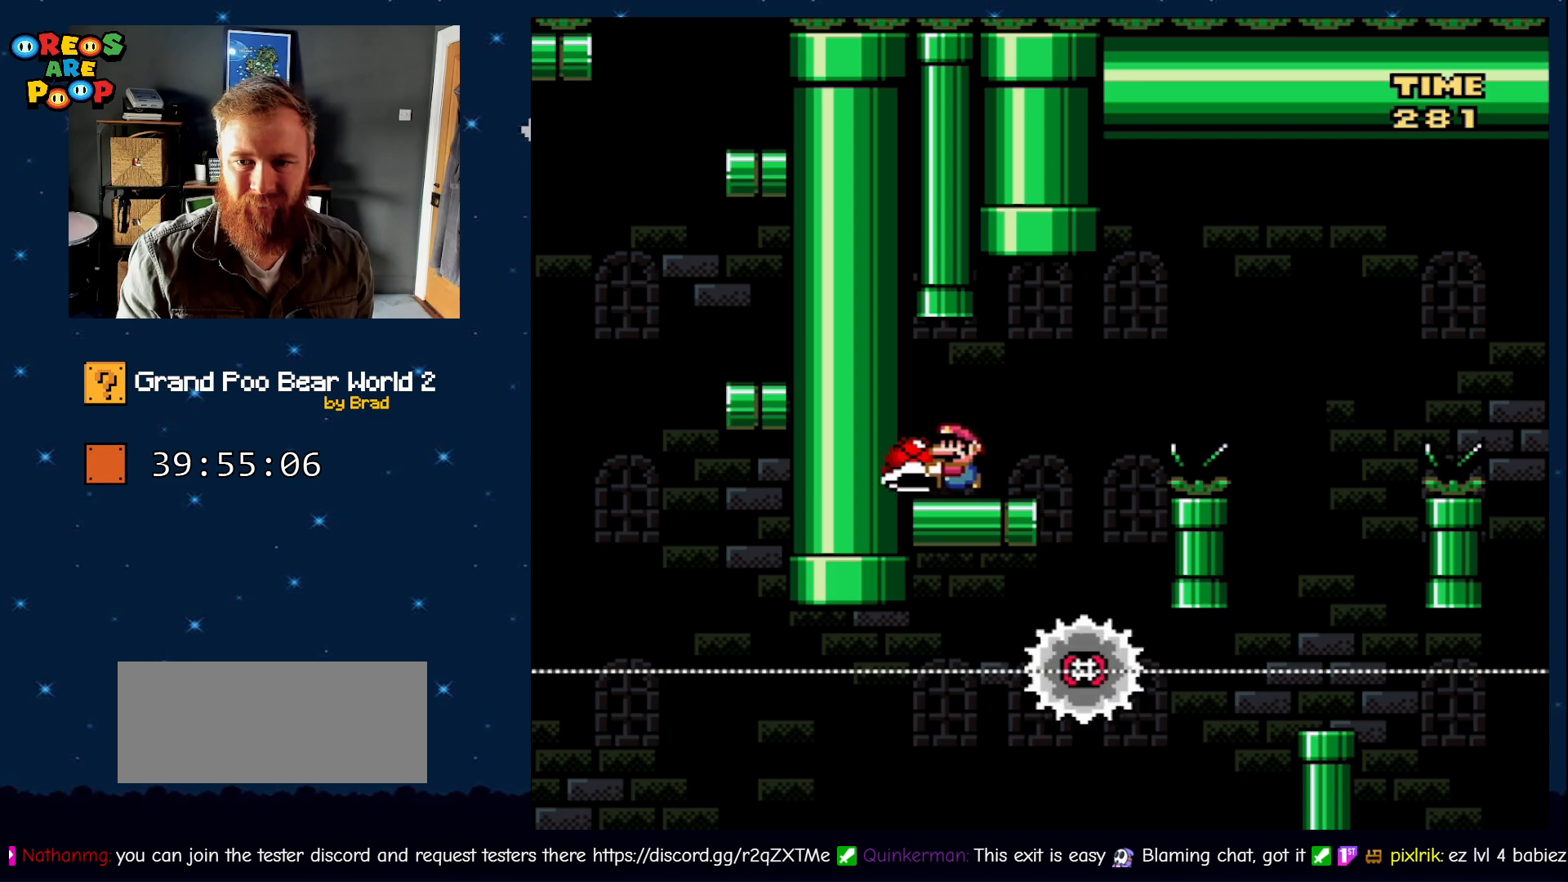
{"buttons": ["B", "Y", "DPAD_RIGHT"], "events": [[17, "DPAD_LEFT", "up"], [117, "DPAD_RIGHT", "down"], [483, "B", "down"]]}
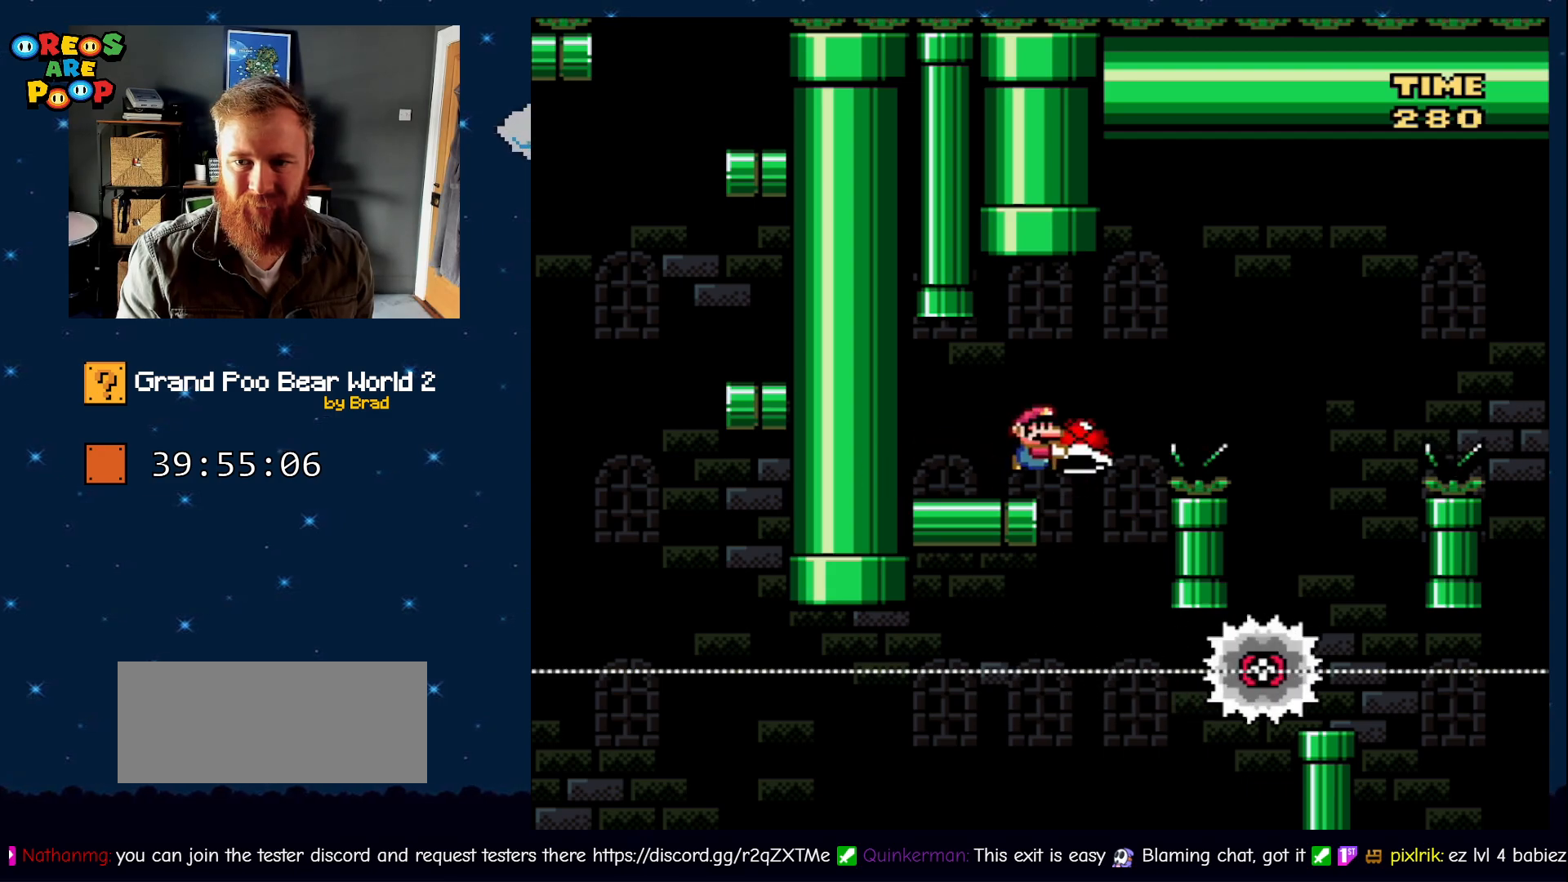
{"buttons": ["B", "Y", "DPAD_LEFT"], "events": [[383, "DPAD_RIGHT", "up"], [467, "DPAD_LEFT", "down"]]}
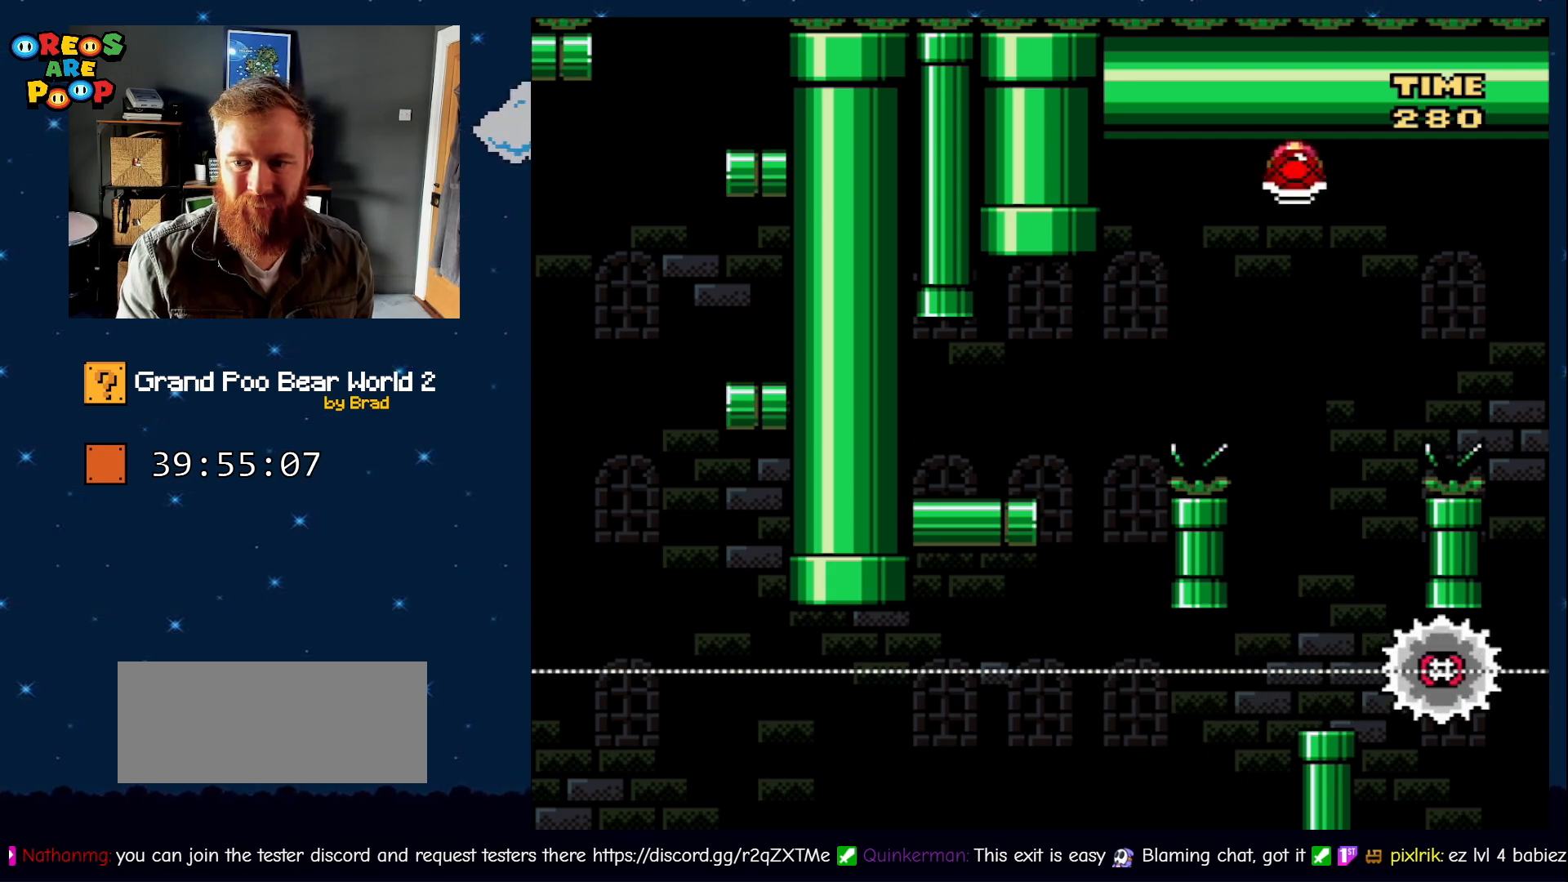
{"buttons": ["Y"], "events": [[117, "DPAD_LEFT", "up"], [433, "B", "up"]]}
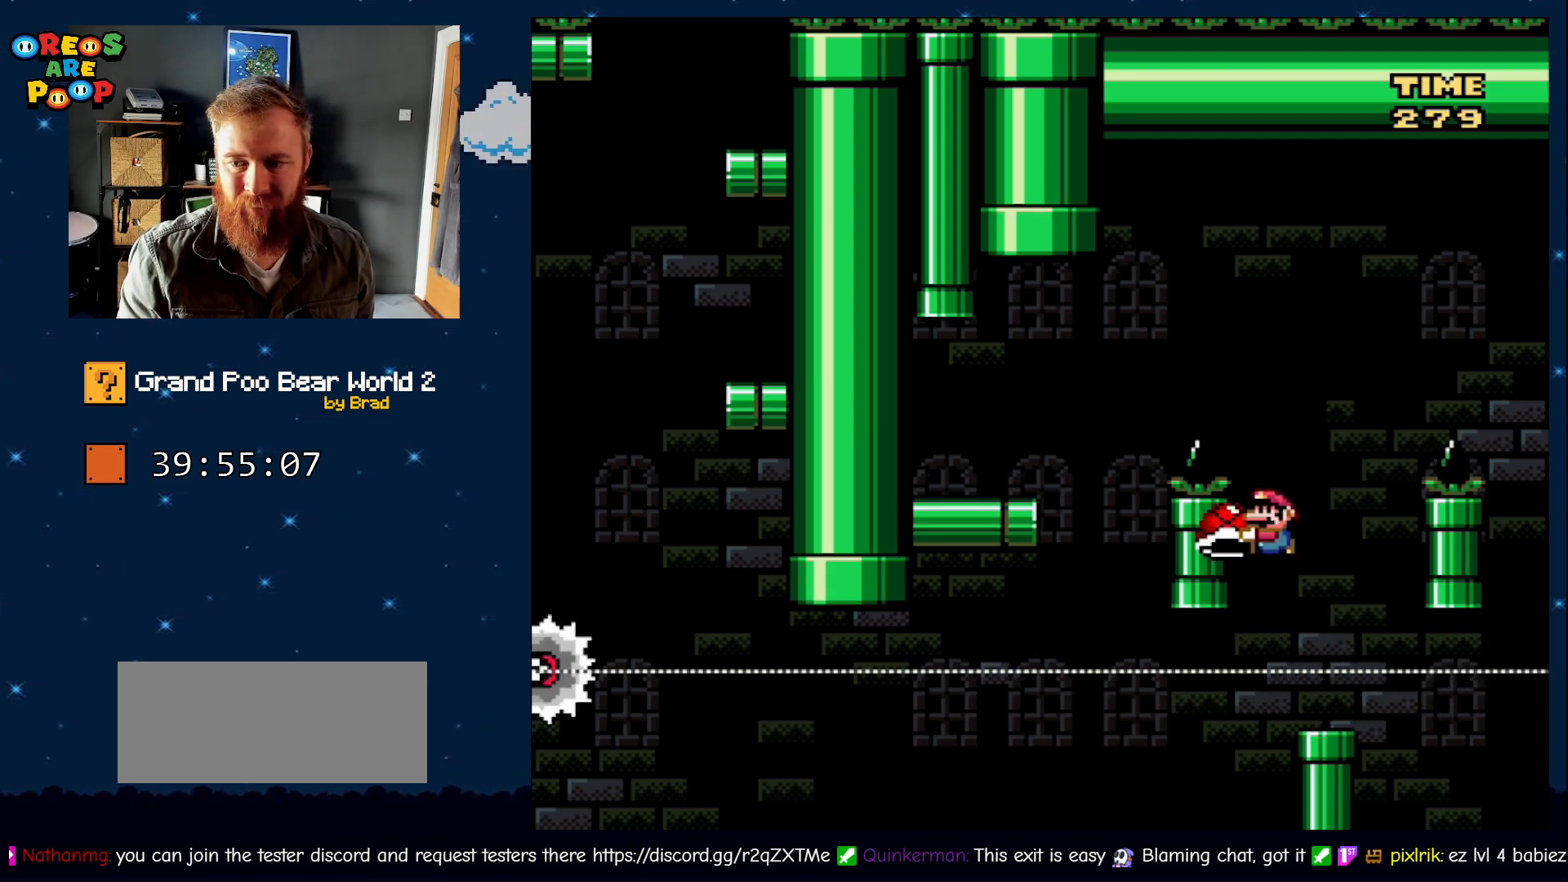
{"buttons": ["Y"], "events": [[67, "DPAD_RIGHT", "down"], [217, "DPAD_RIGHT", "up"]]}
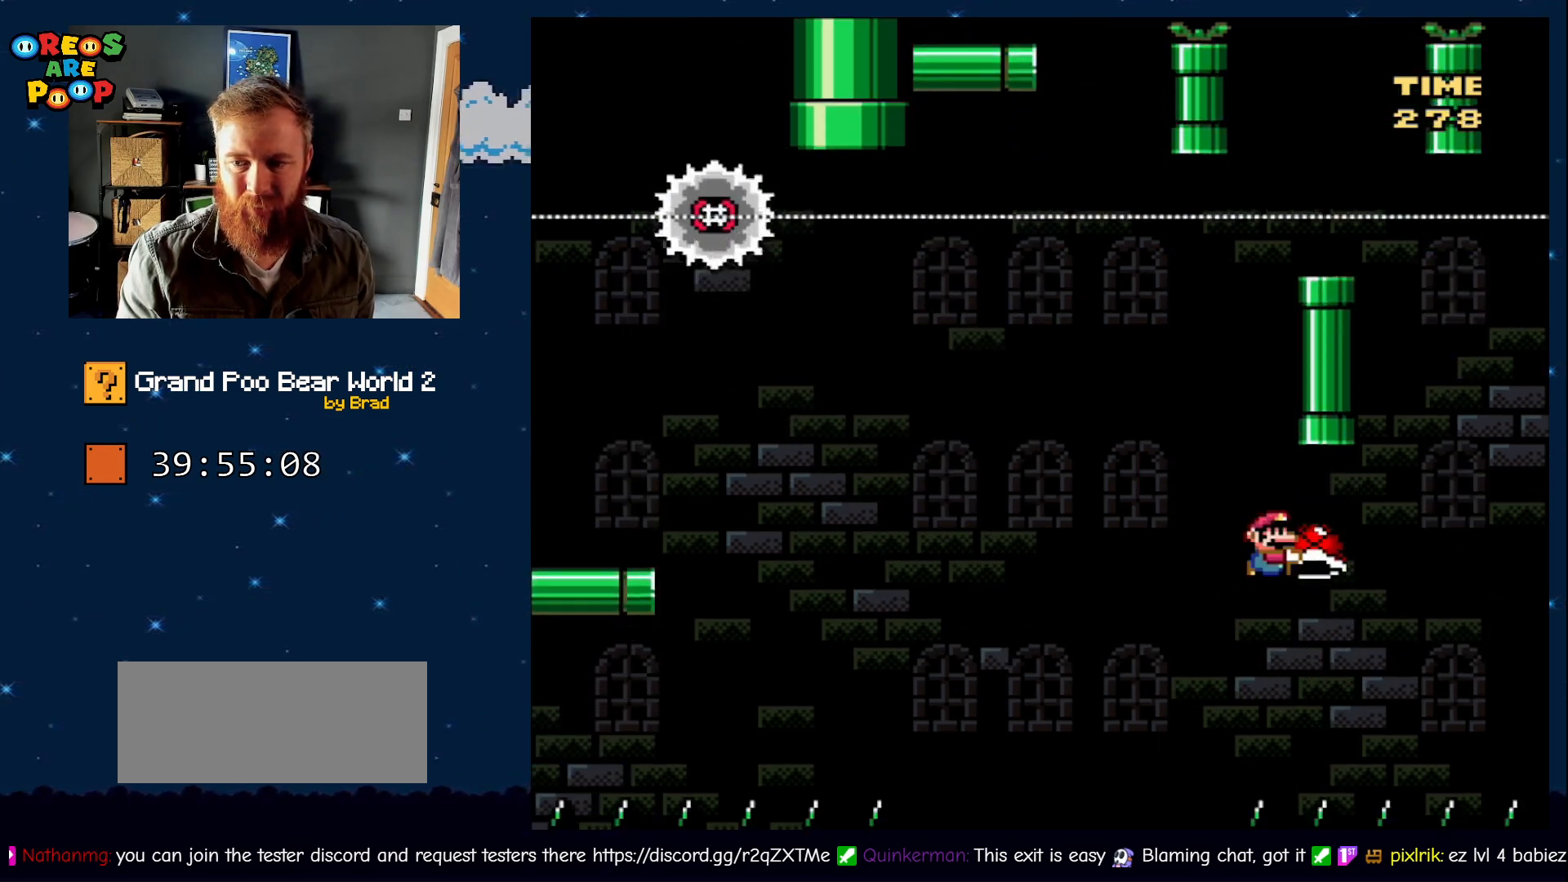
{"buttons": [], "events": [[467, "Y", "up"]]}
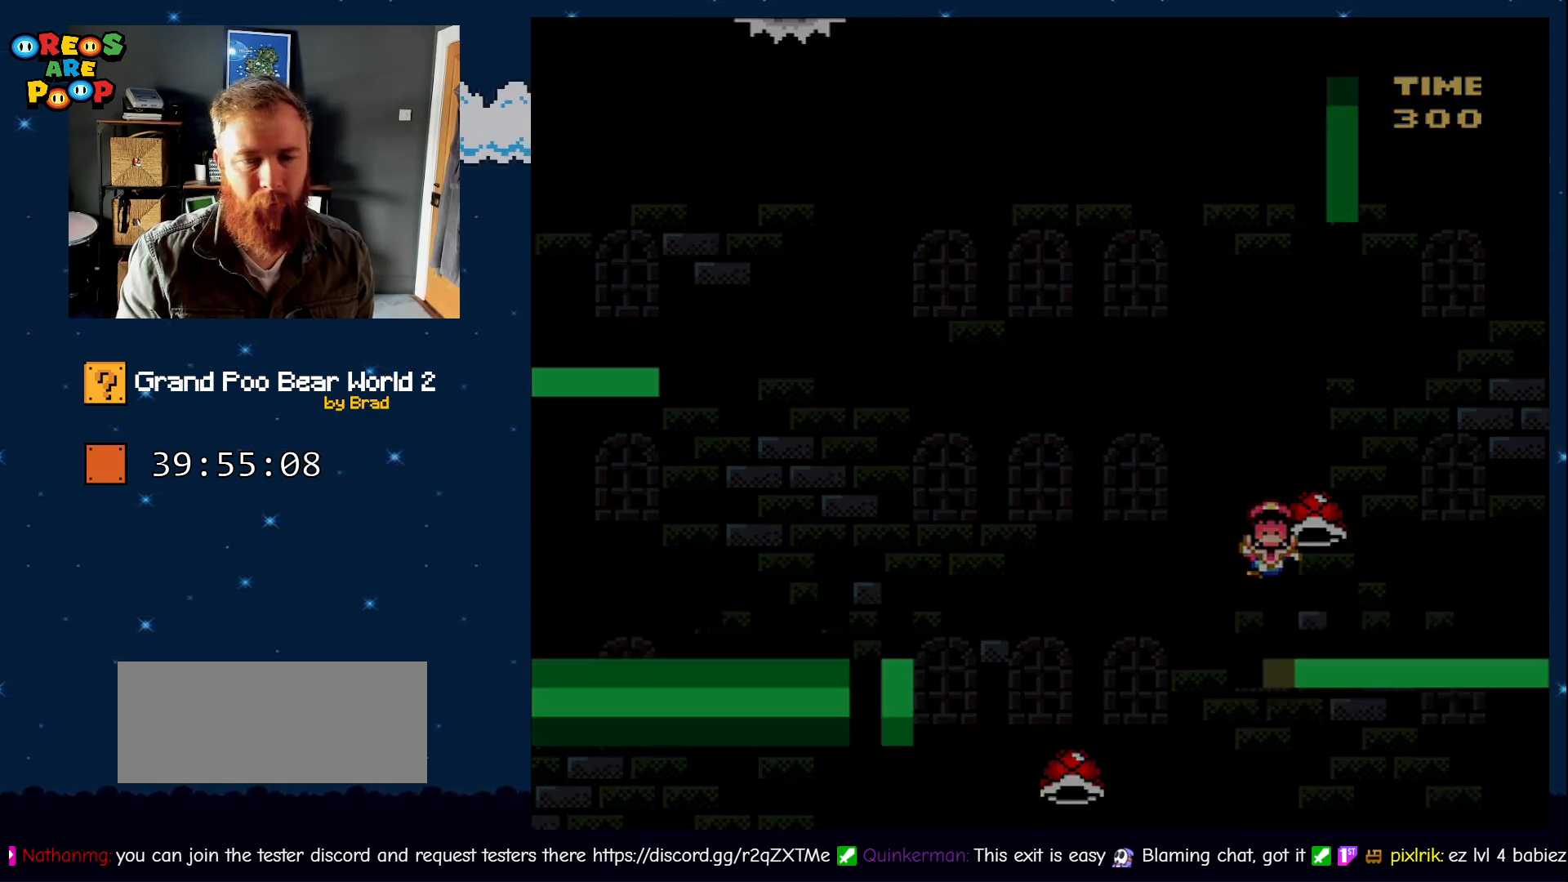
{"buttons": ["A"], "events": [[183, "A", "down"], [267, "A", "up"], [417, "A", "down"]]}